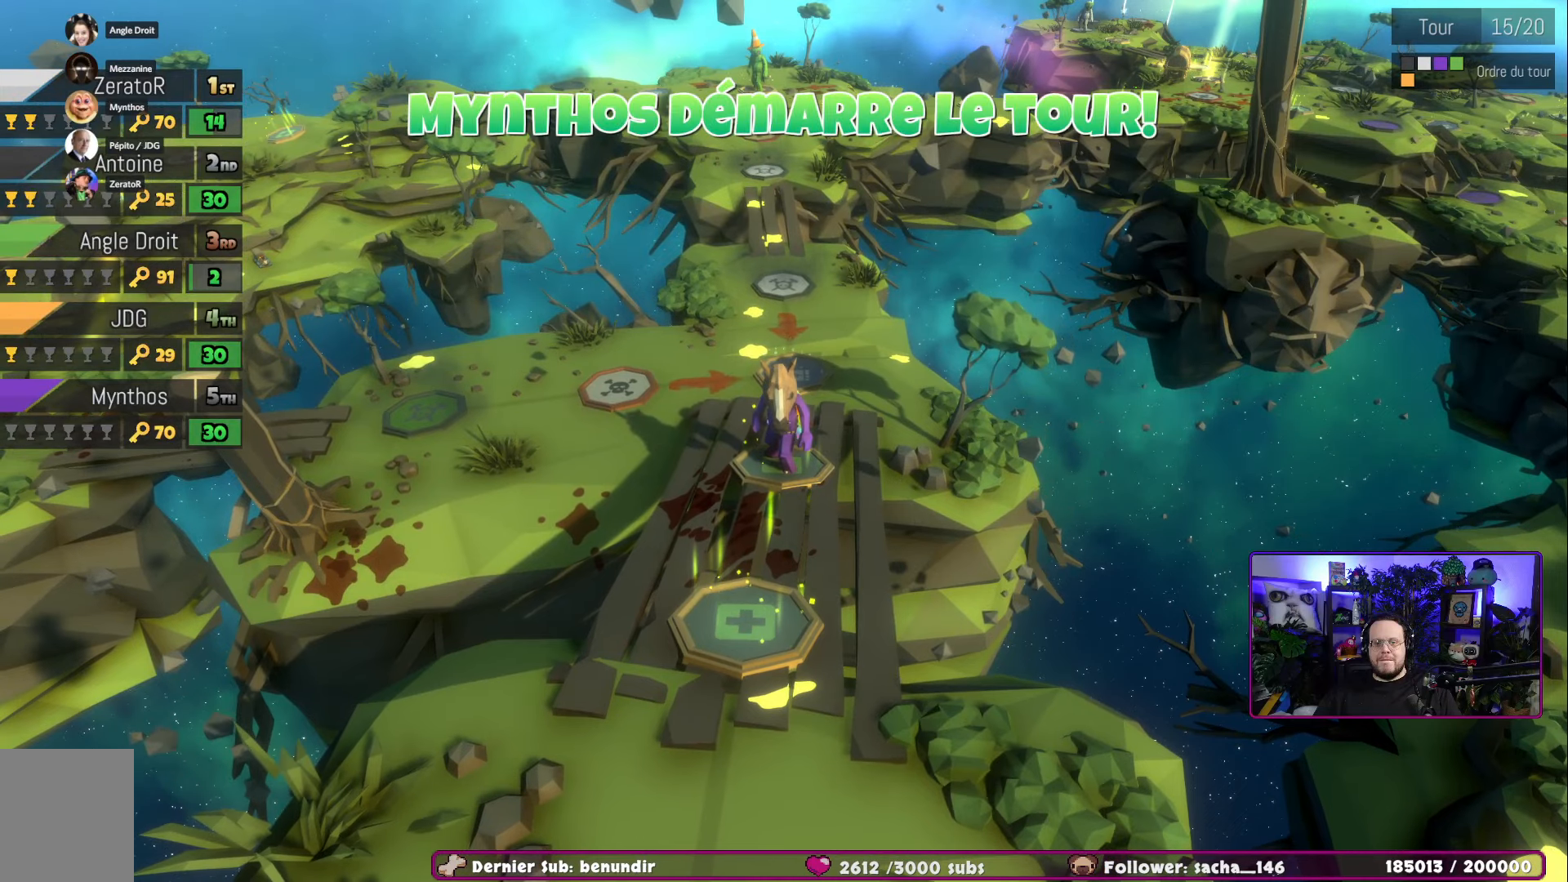
Gameplay with a controller (Xbox layout); each line is a JSON object with the inputs held at the frame after it. "events" lists button and stick changes between this image and that frame as [ms after this image, input, new state], when the widget could be followed in between.
{"buttons": [], "left_stick": "center", "right_stick": "center", "events": []}
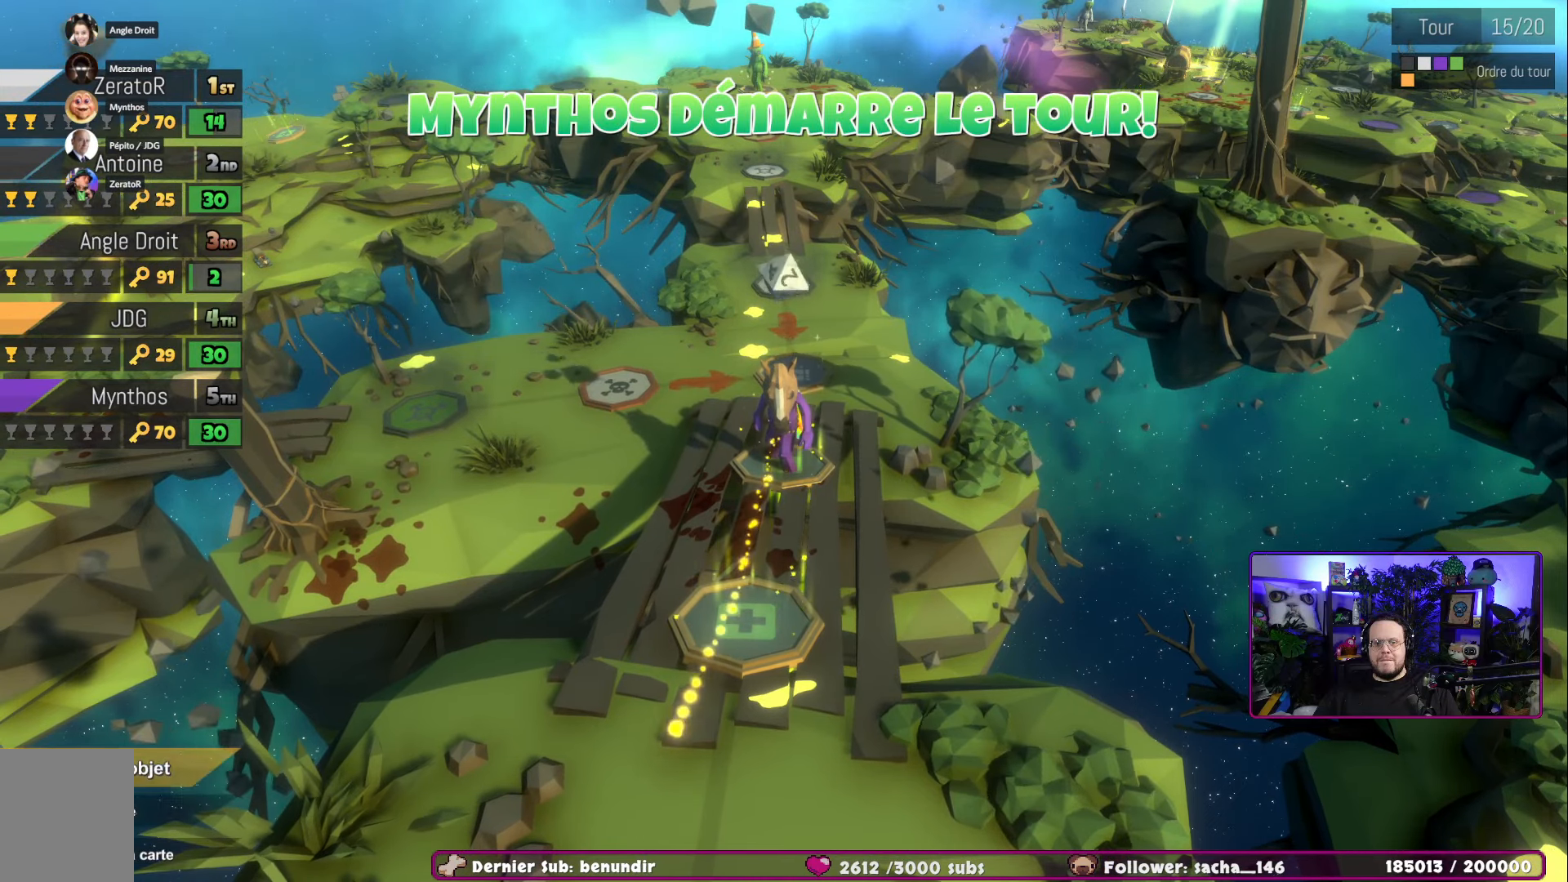
{"buttons": [], "left_stick": "center", "right_stick": "center", "events": []}
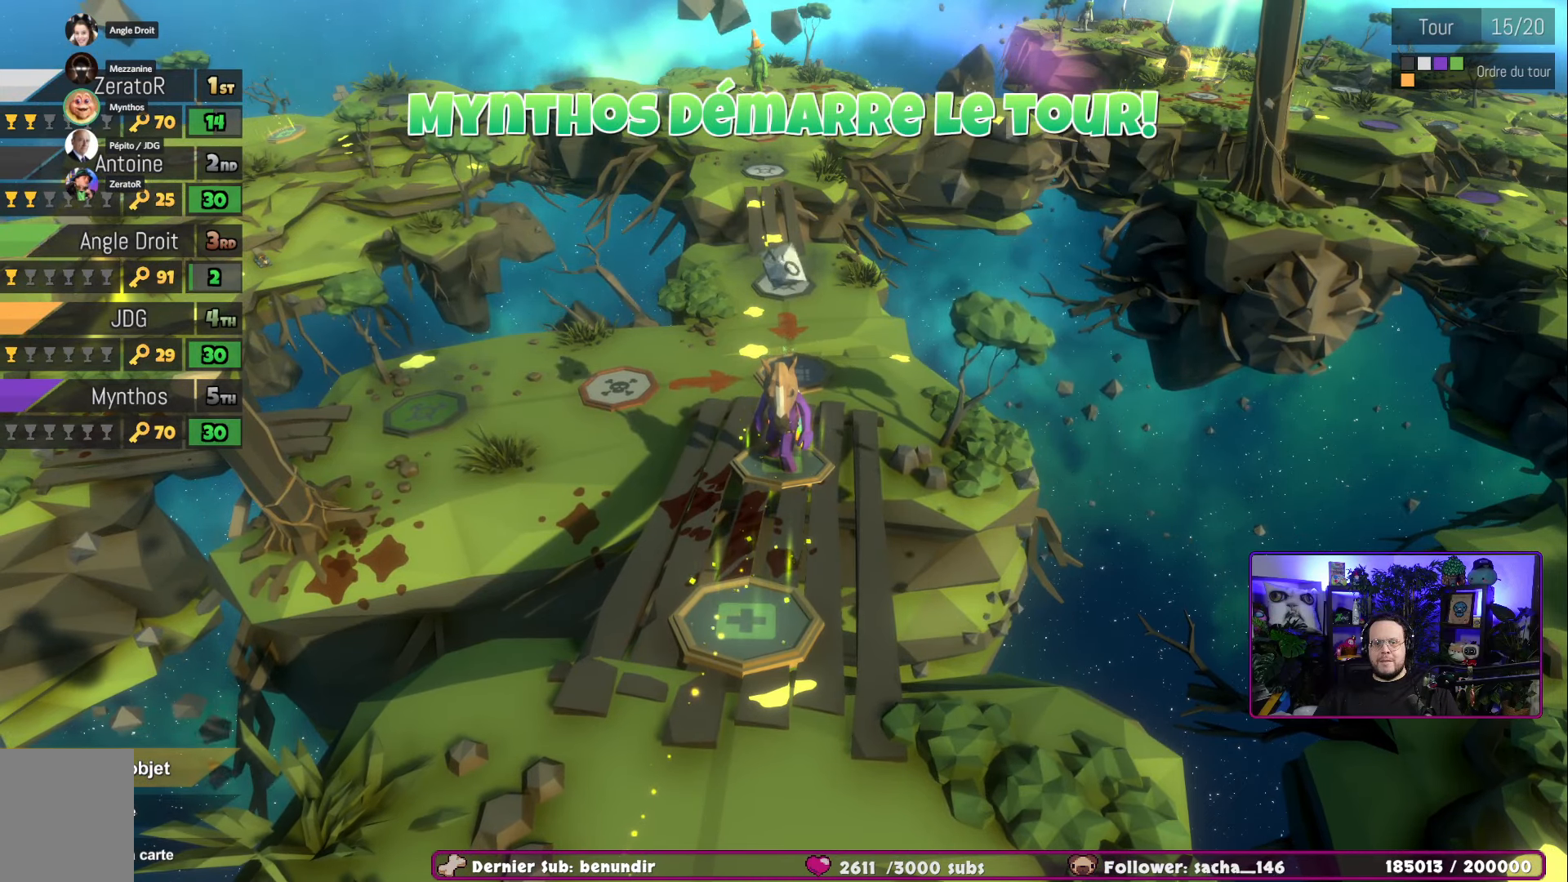
{"buttons": [], "left_stick": "center", "right_stick": "center", "events": []}
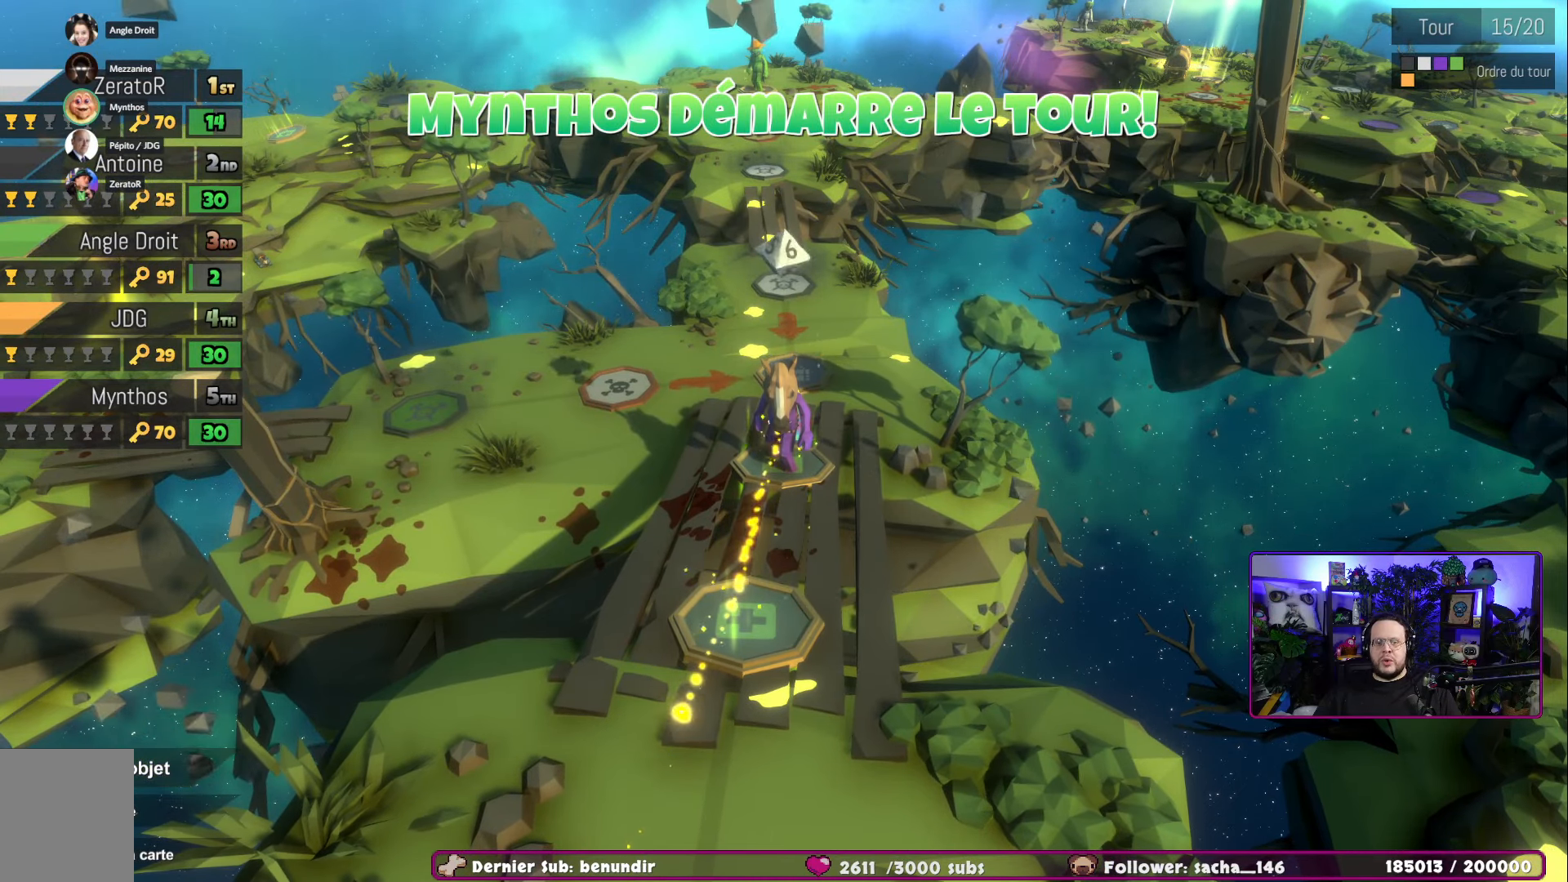
{"buttons": [], "left_stick": "center", "right_stick": "center", "events": [[217, "X", "down"], [400, "X", "up"]]}
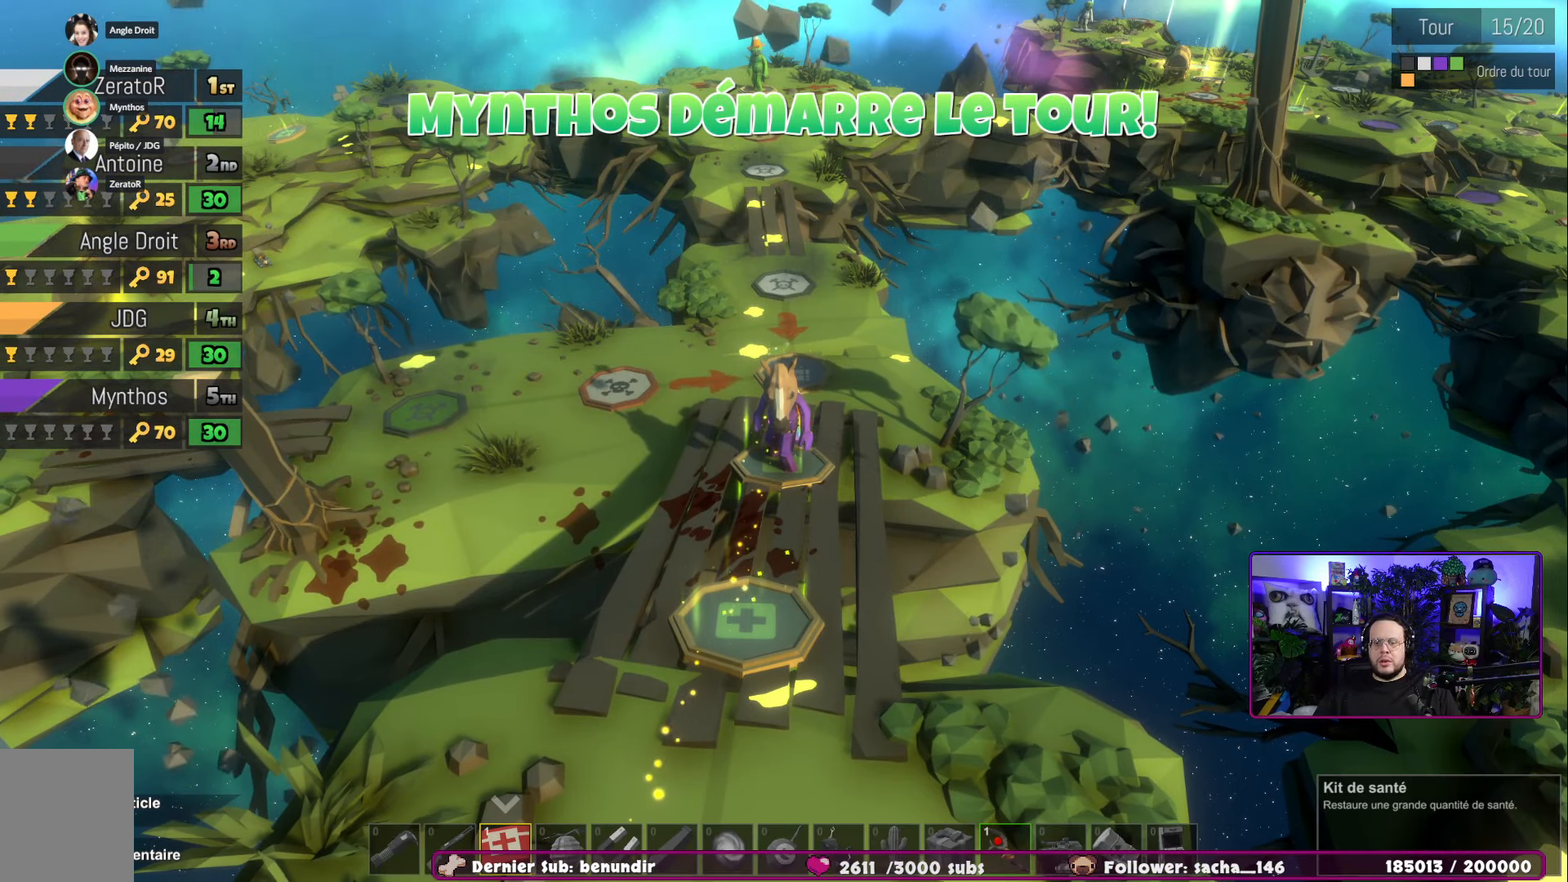
{"buttons": [], "left_stick": "center", "right_stick": "center", "events": []}
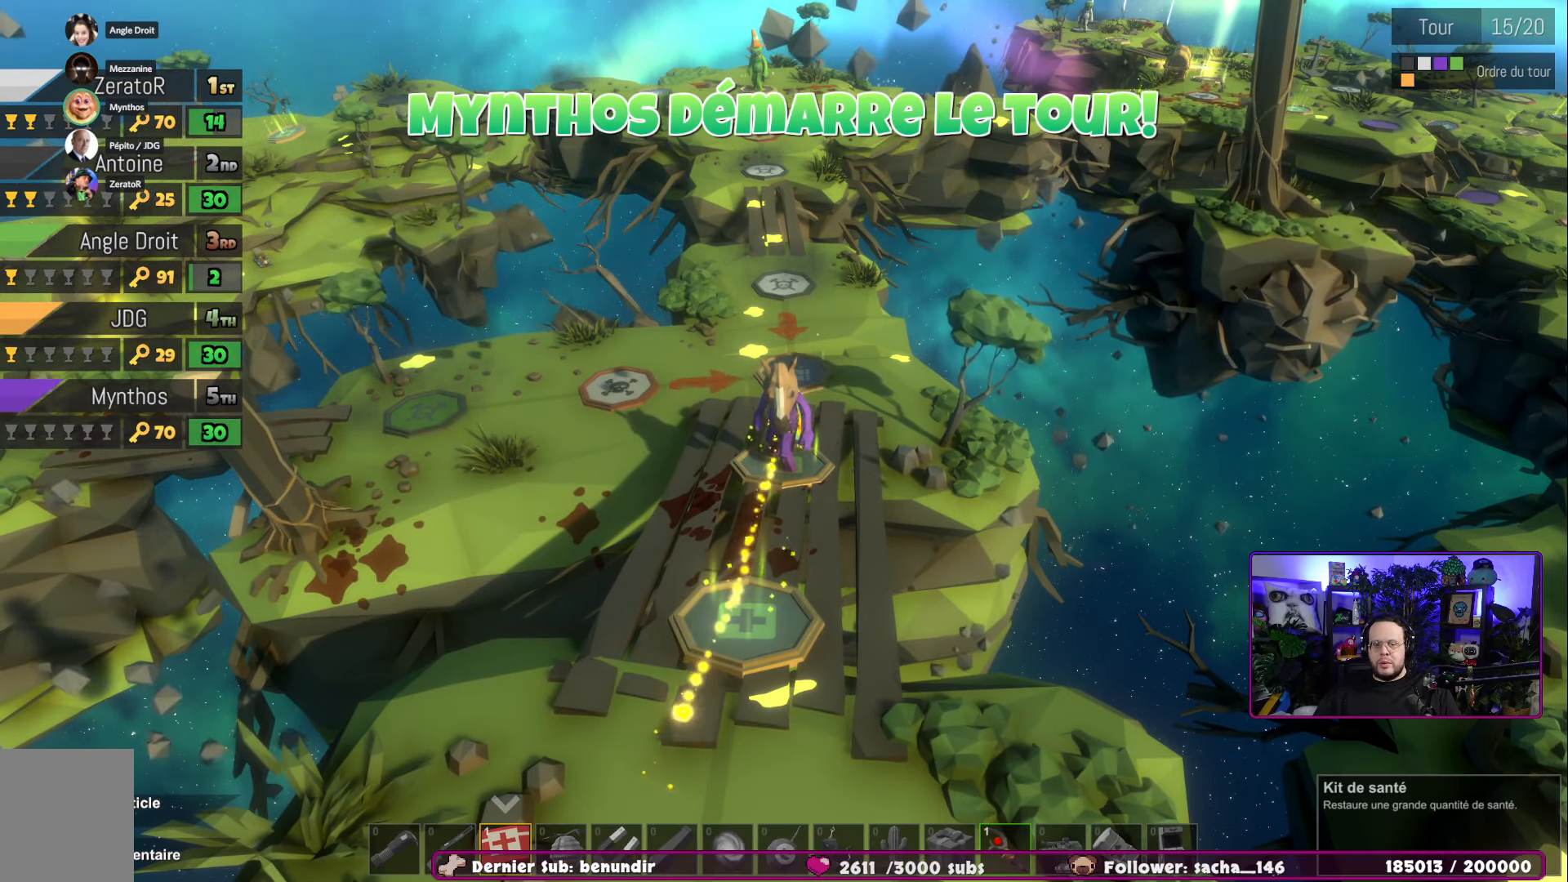
{"buttons": [], "left_stick": "center", "right_stick": "center", "events": []}
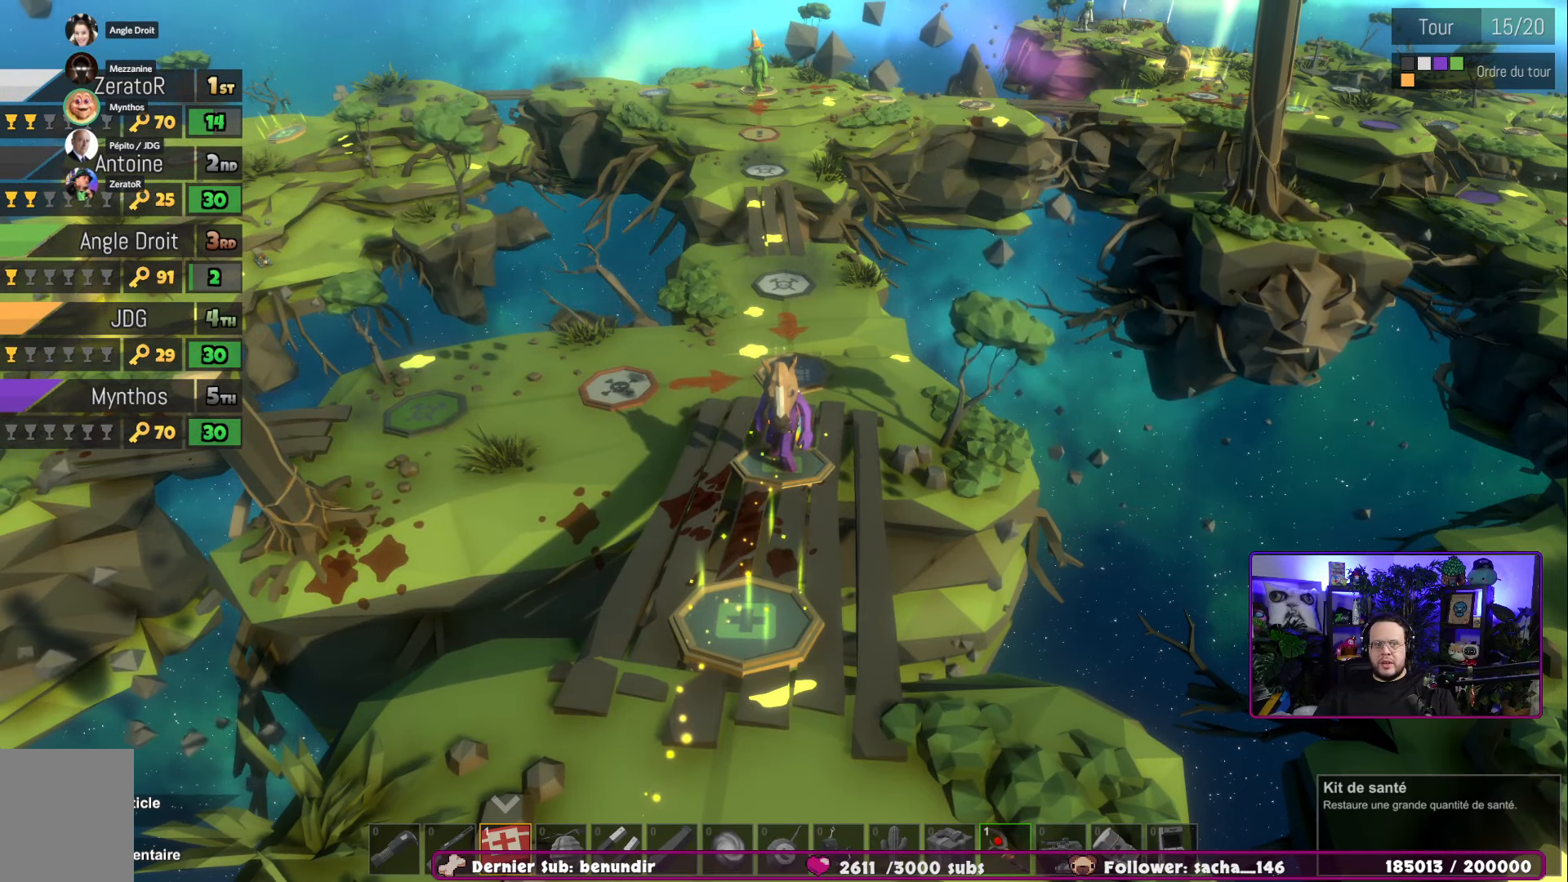
{"buttons": [], "left_stick": "right", "right_stick": "center", "events": [[501, "left_stick", "right"]]}
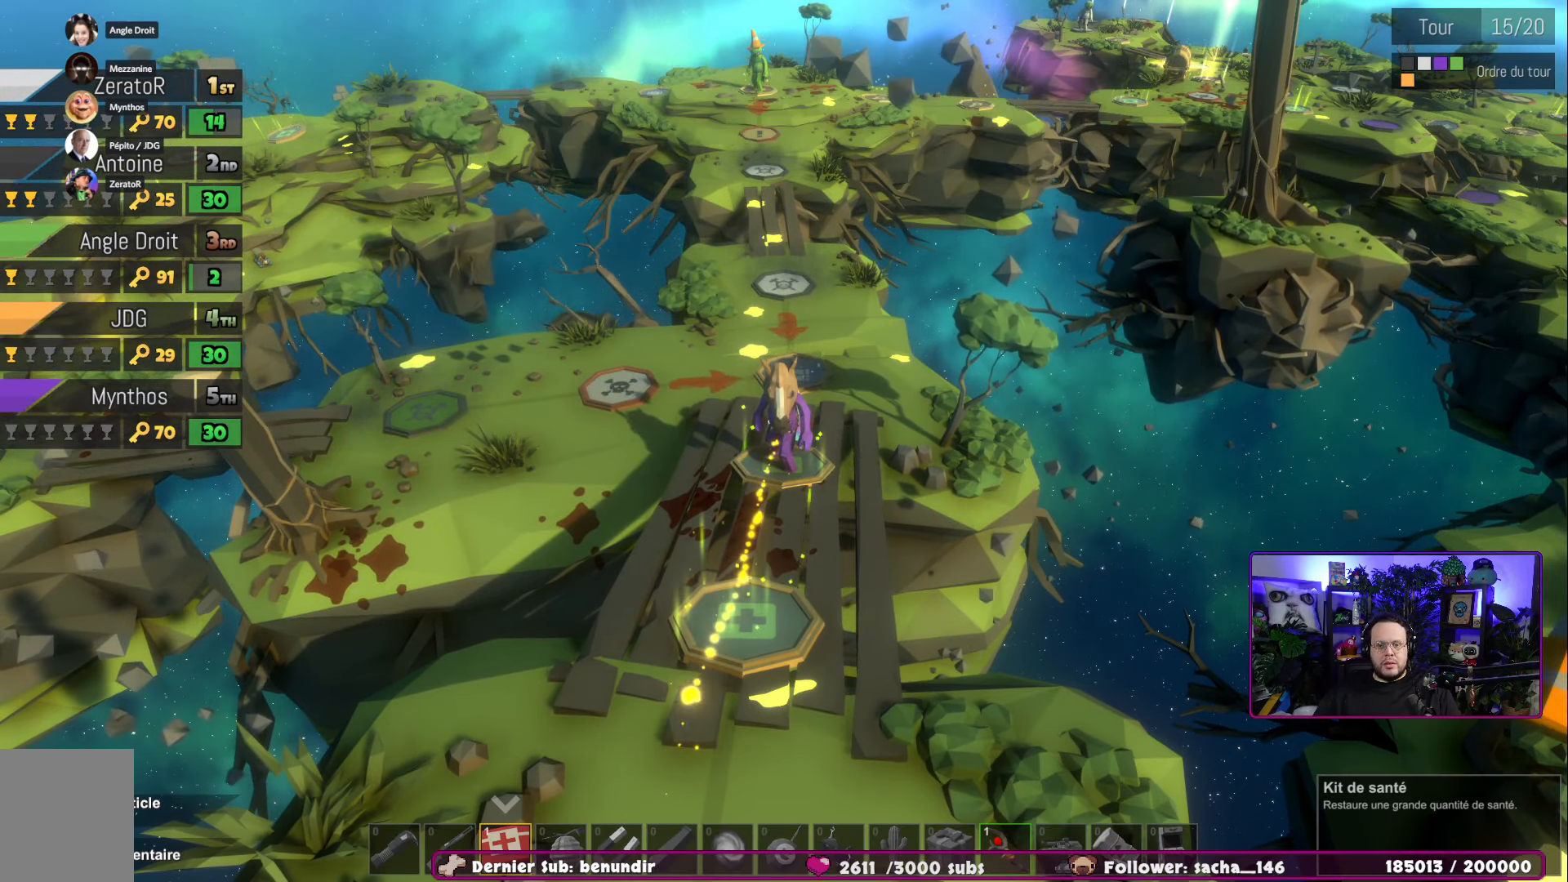
{"buttons": [], "left_stick": "center", "right_stick": "center", "events": [[183, "left_stick", "center"], [250, "left_stick", "right"], [417, "left_stick", "center"]]}
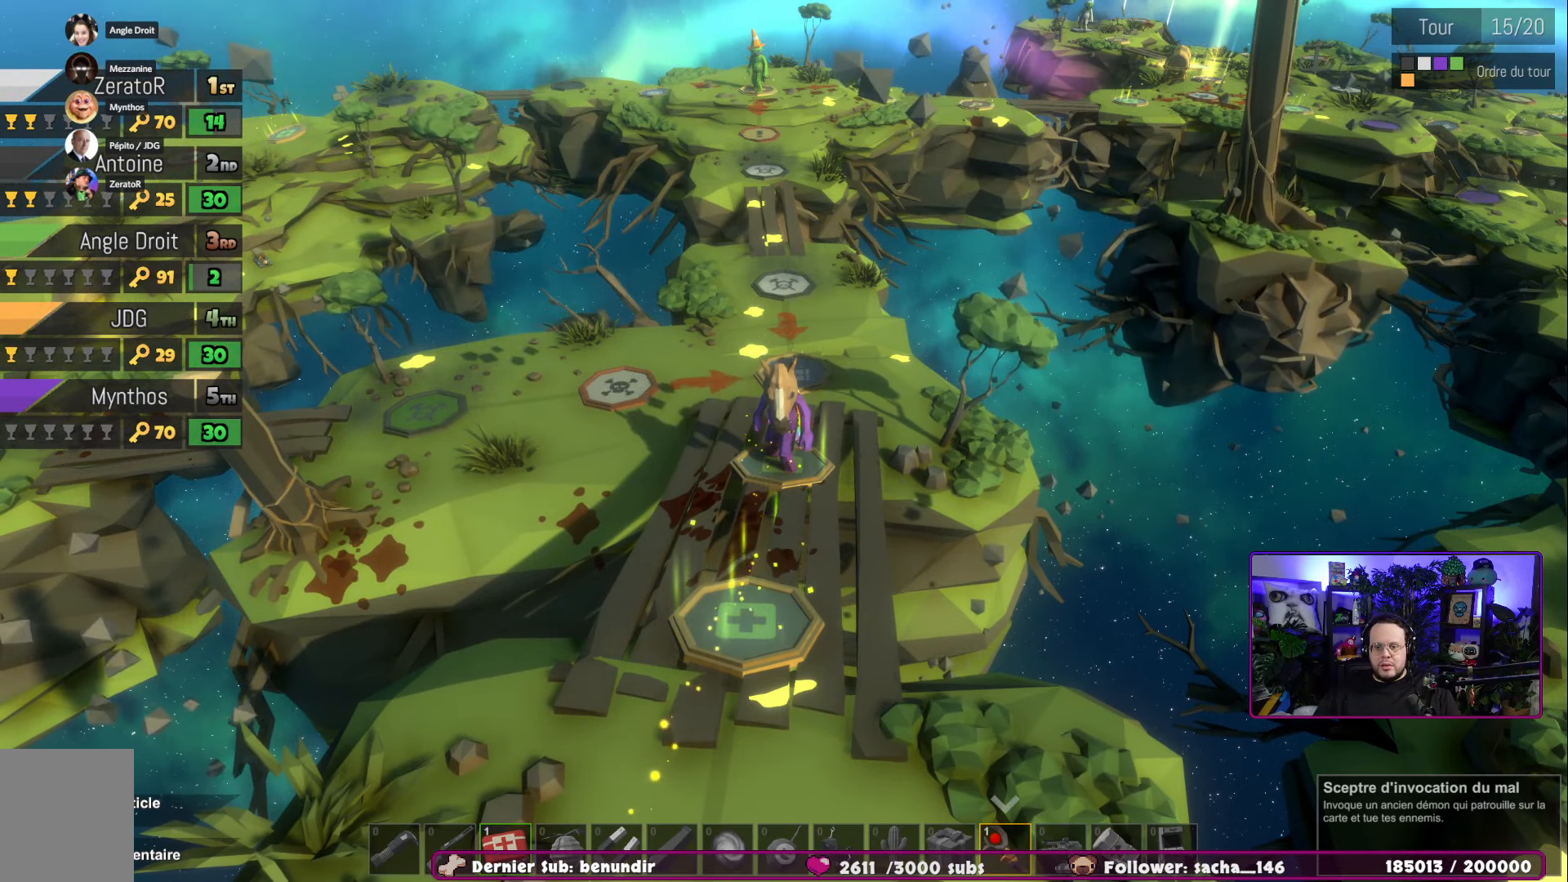
{"buttons": ["A"], "left_stick": "center", "right_stick": "center", "events": [[451, "A", "down"]]}
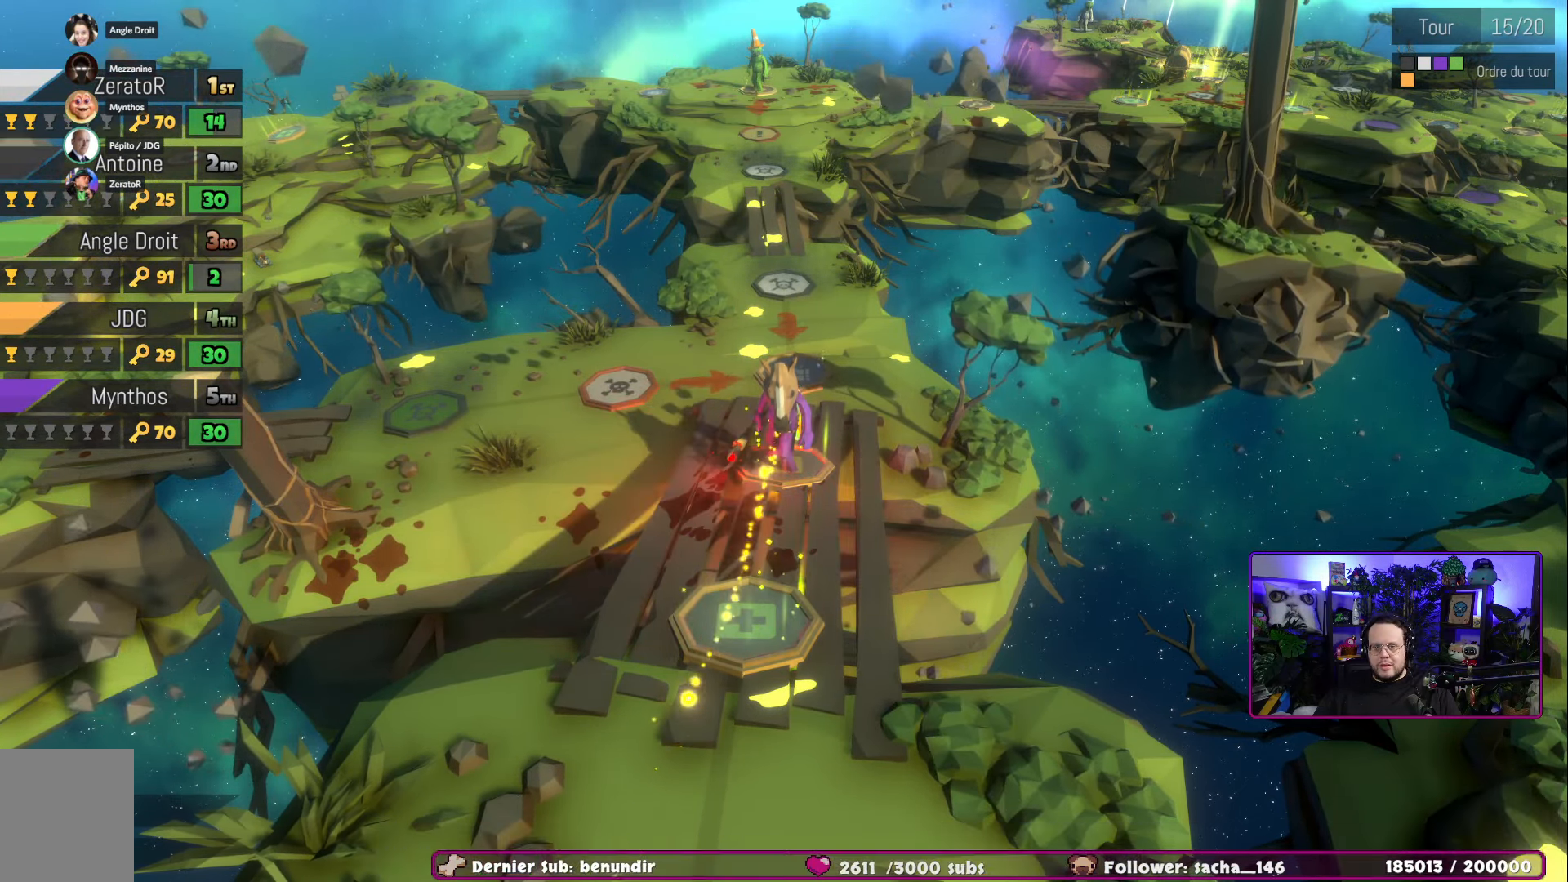
{"buttons": [], "left_stick": "center", "right_stick": "center", "events": [[83, "A", "up"]]}
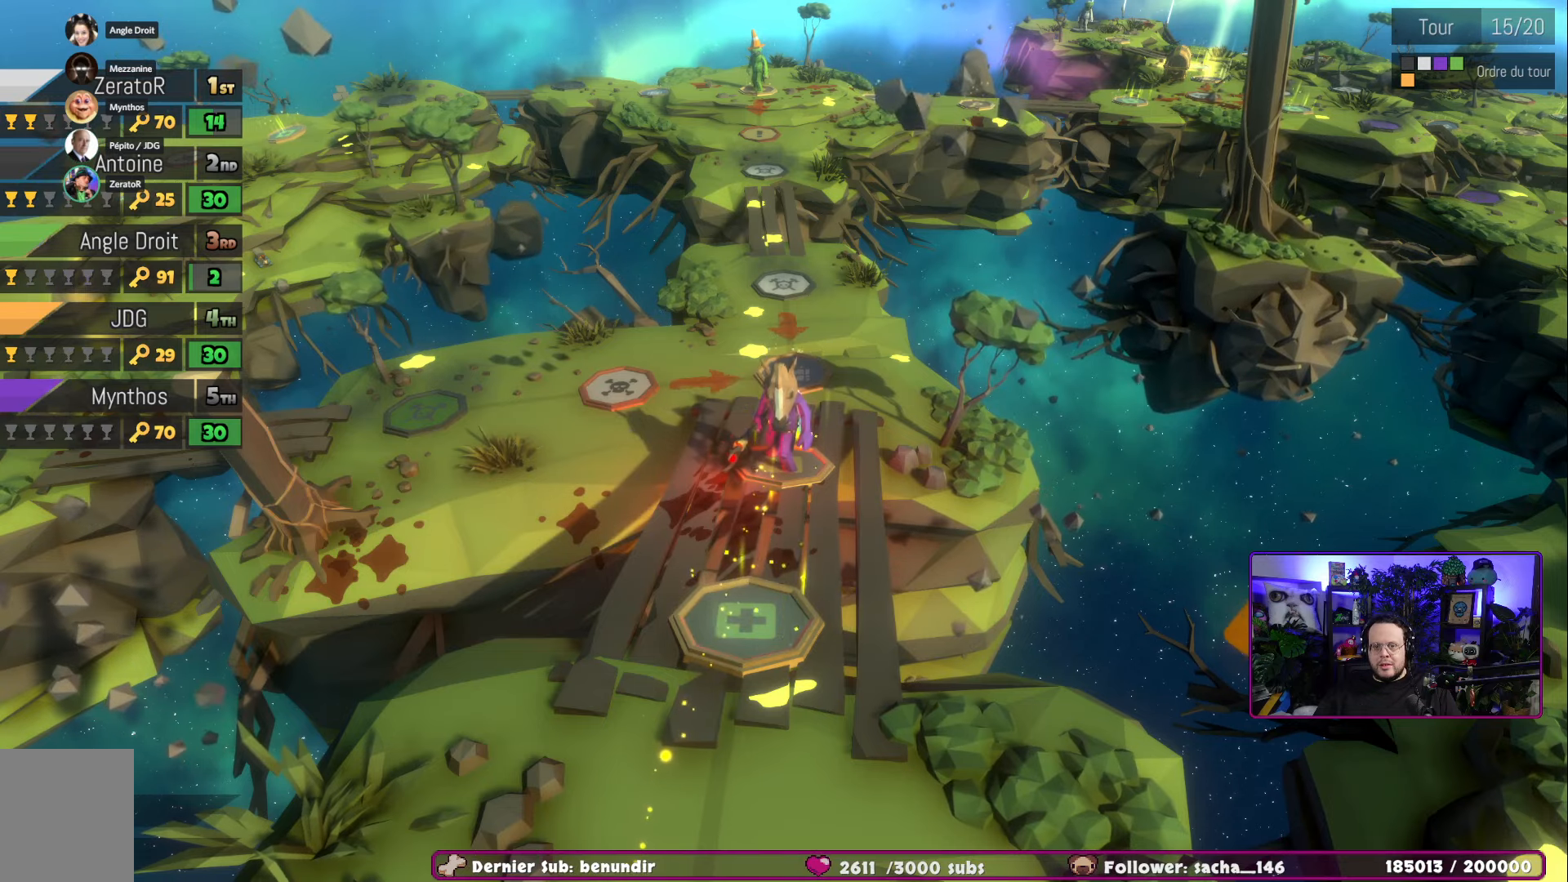
{"buttons": ["X"], "left_stick": "center", "right_stick": "center", "events": [[400, "X", "down"]]}
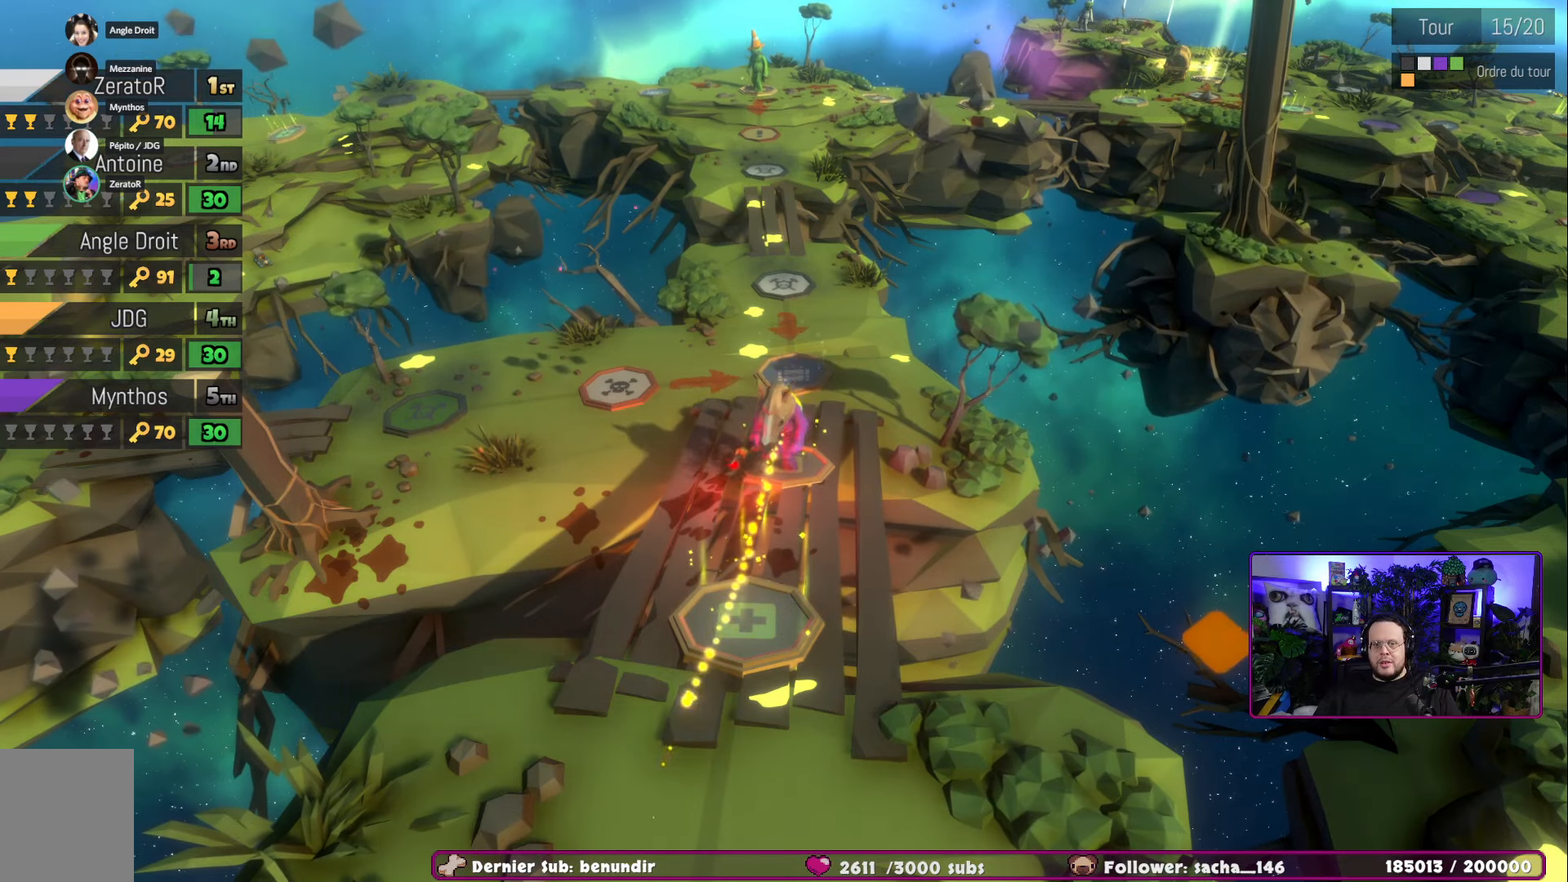
{"buttons": [], "left_stick": "center", "right_stick": "center", "events": [[34, "X", "up"]]}
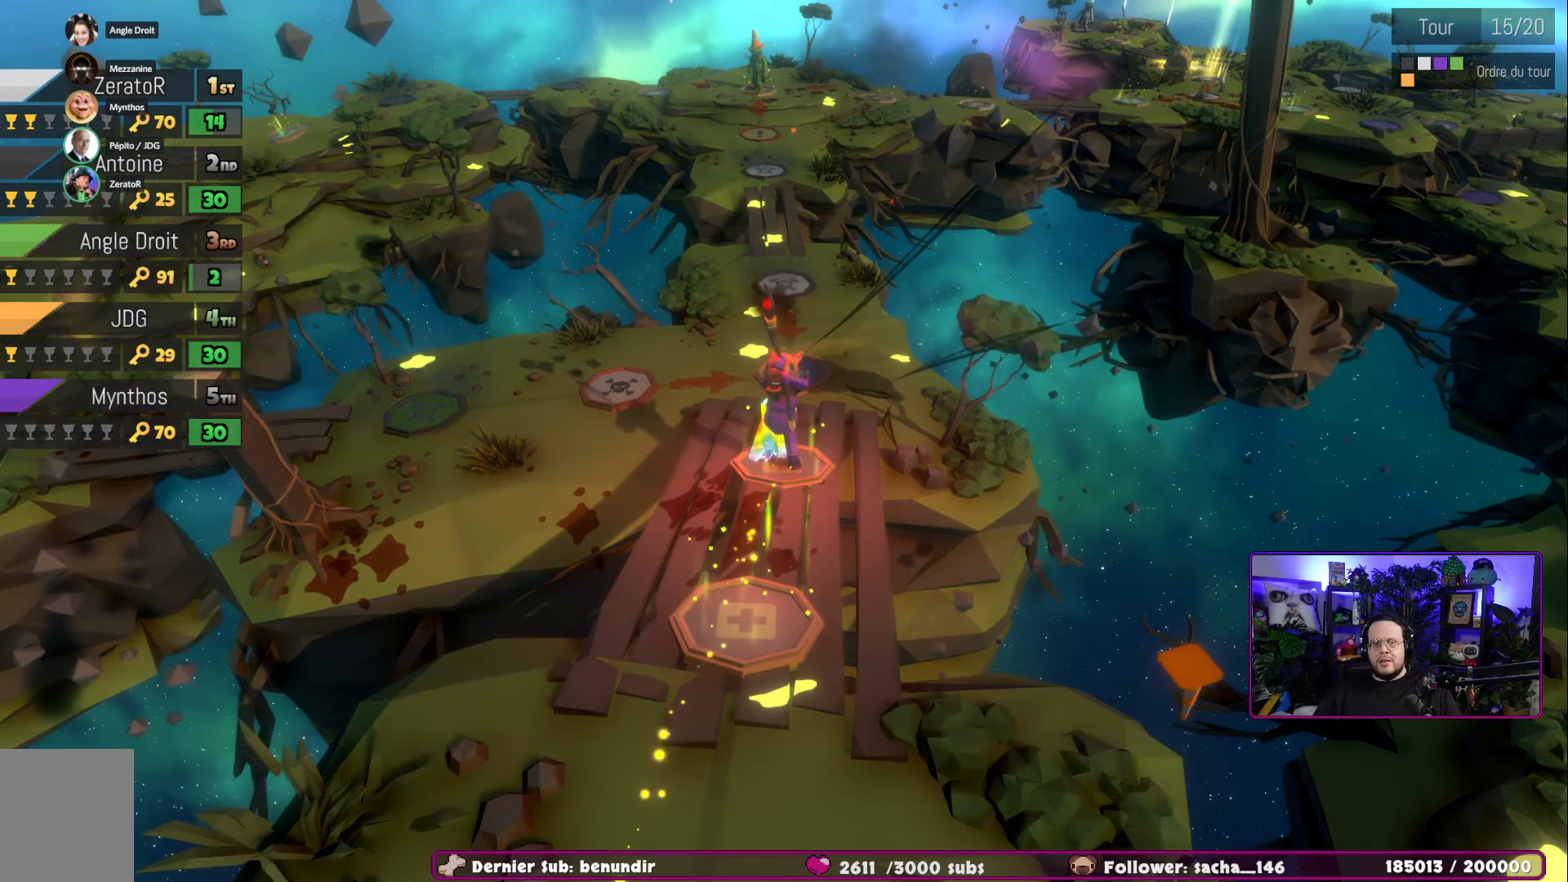
{"buttons": [], "left_stick": "center", "right_stick": "center", "events": []}
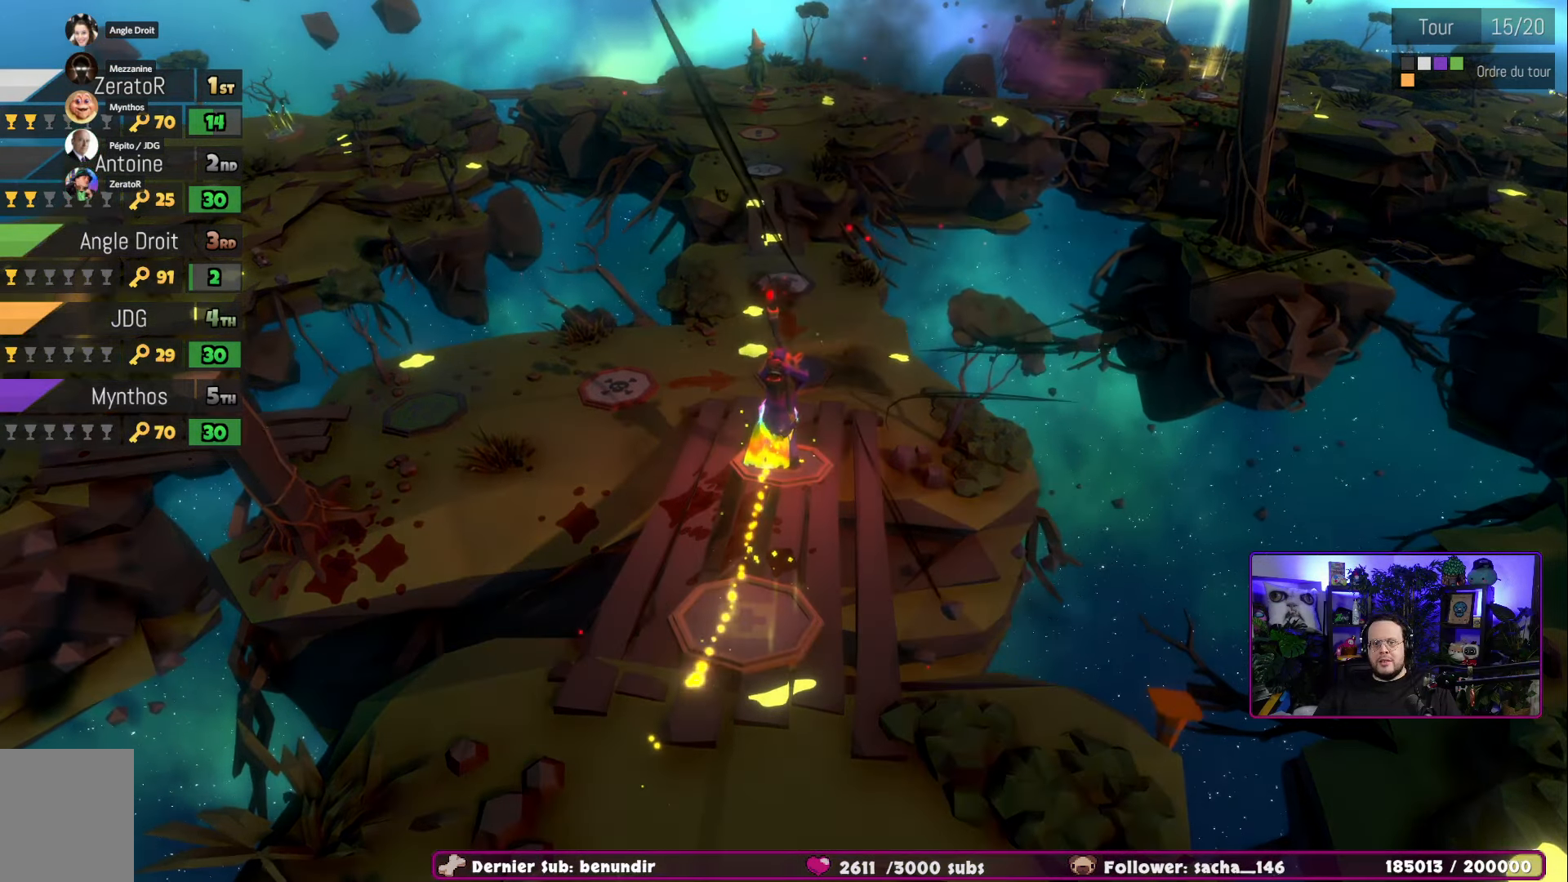
{"buttons": [], "left_stick": "center", "right_stick": "center", "events": []}
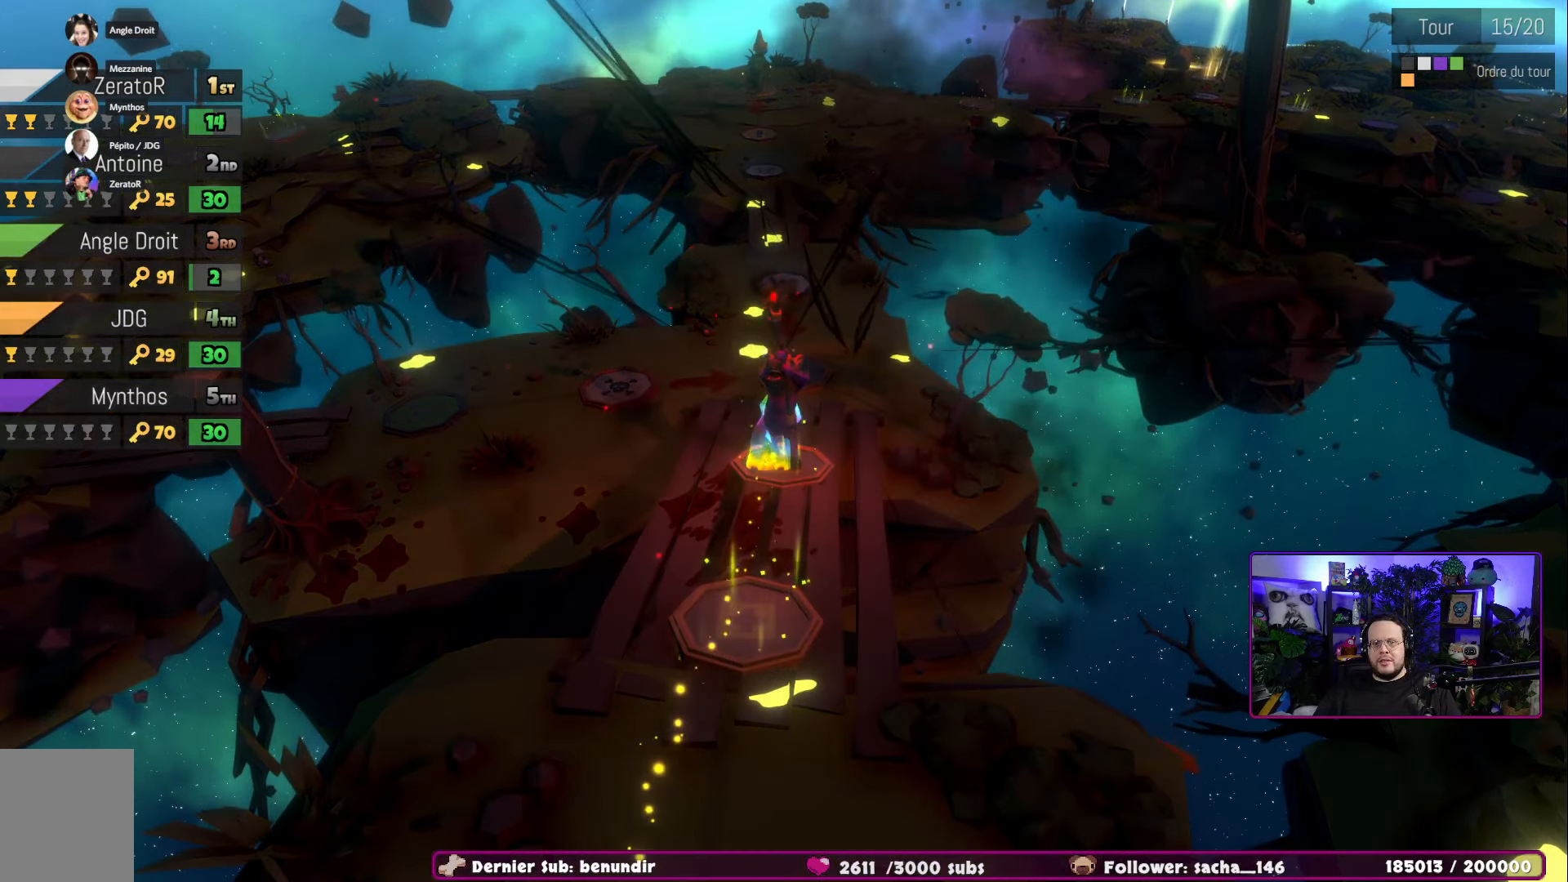
{"buttons": [], "left_stick": "center", "right_stick": "center", "events": []}
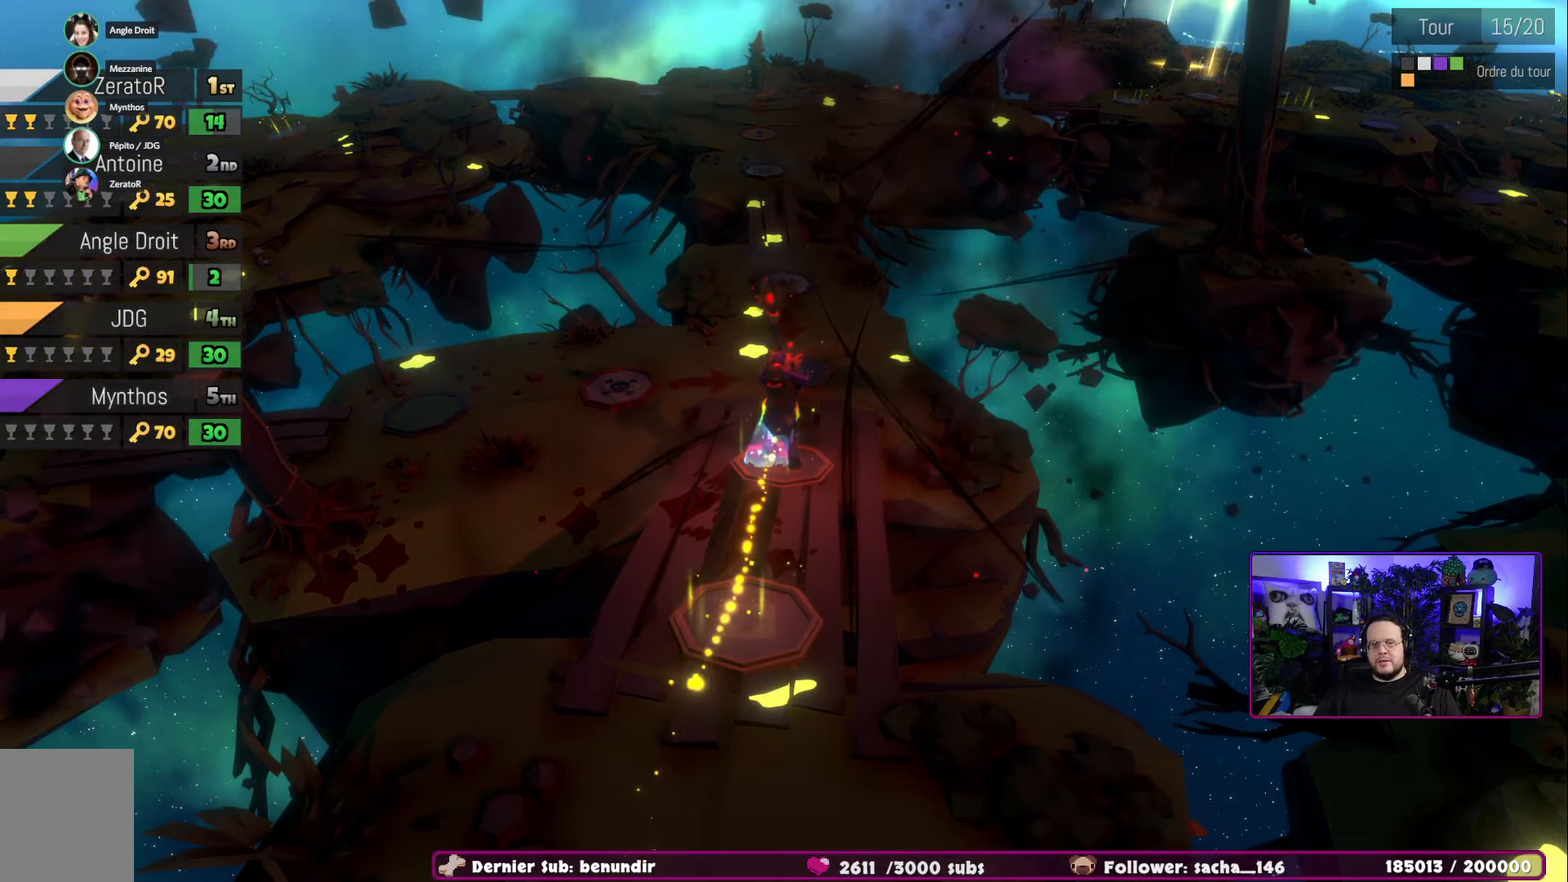
{"buttons": [], "left_stick": "center", "right_stick": "center", "events": []}
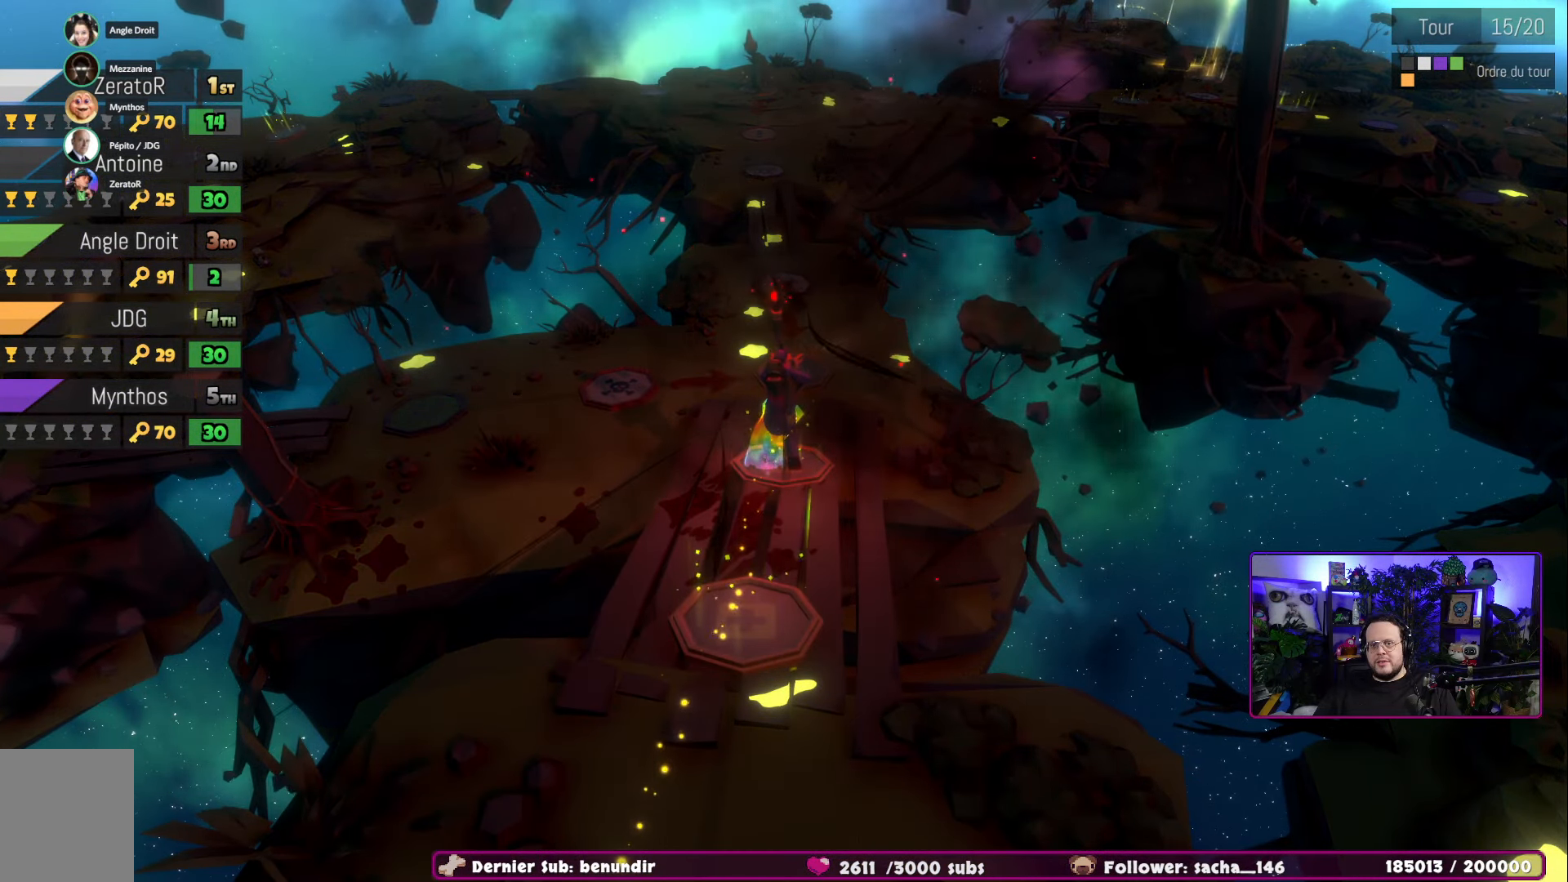
{"buttons": [], "left_stick": "center", "right_stick": "center", "events": []}
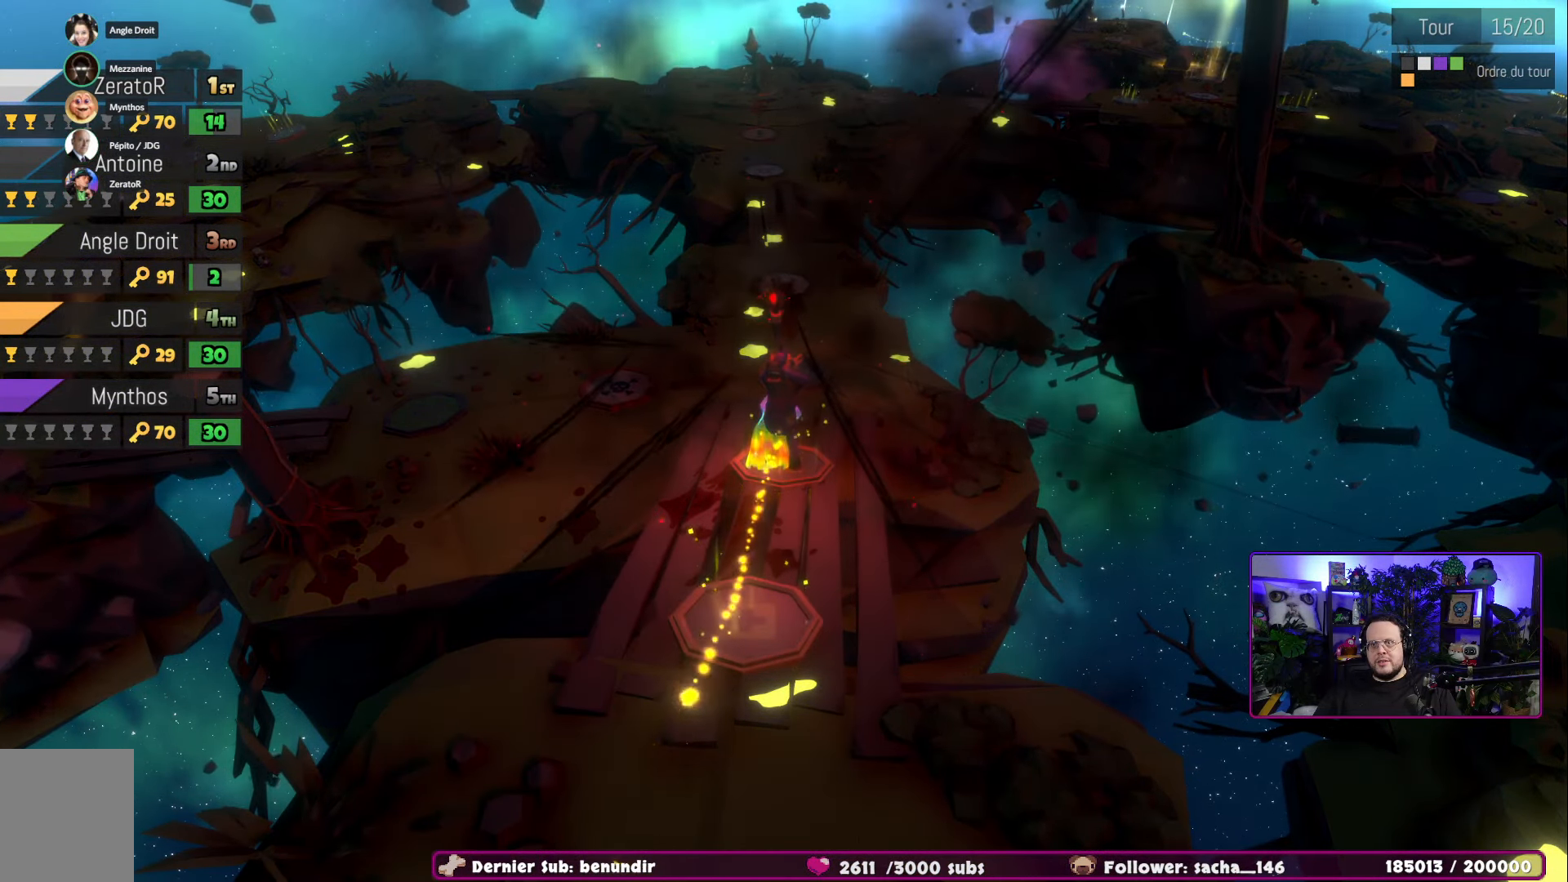
{"buttons": [], "left_stick": "center", "right_stick": "center", "events": []}
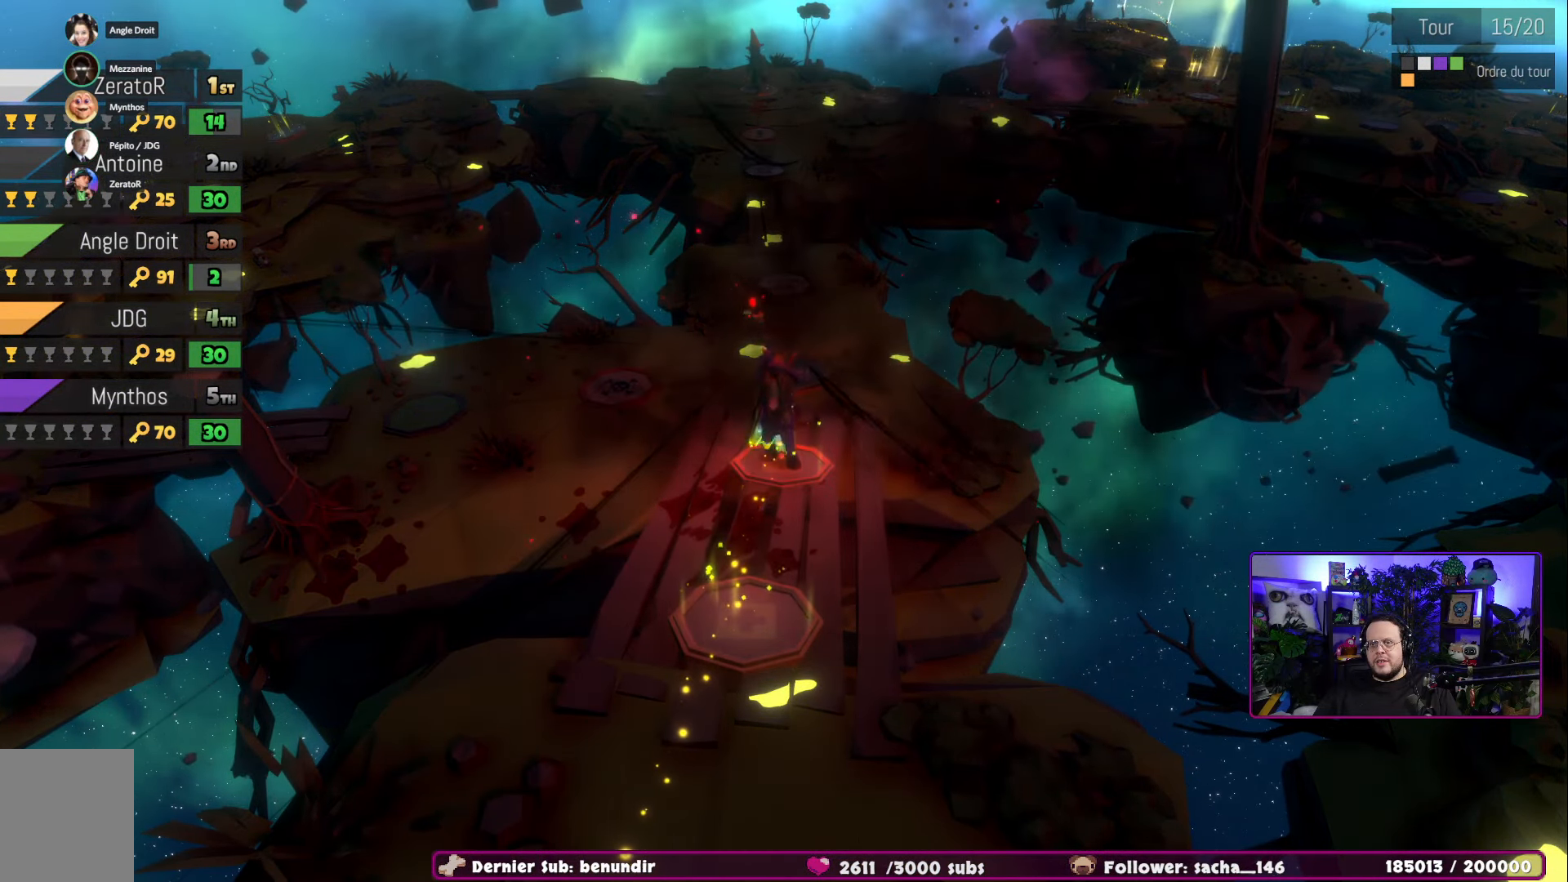
{"buttons": [], "left_stick": "center", "right_stick": "center", "events": []}
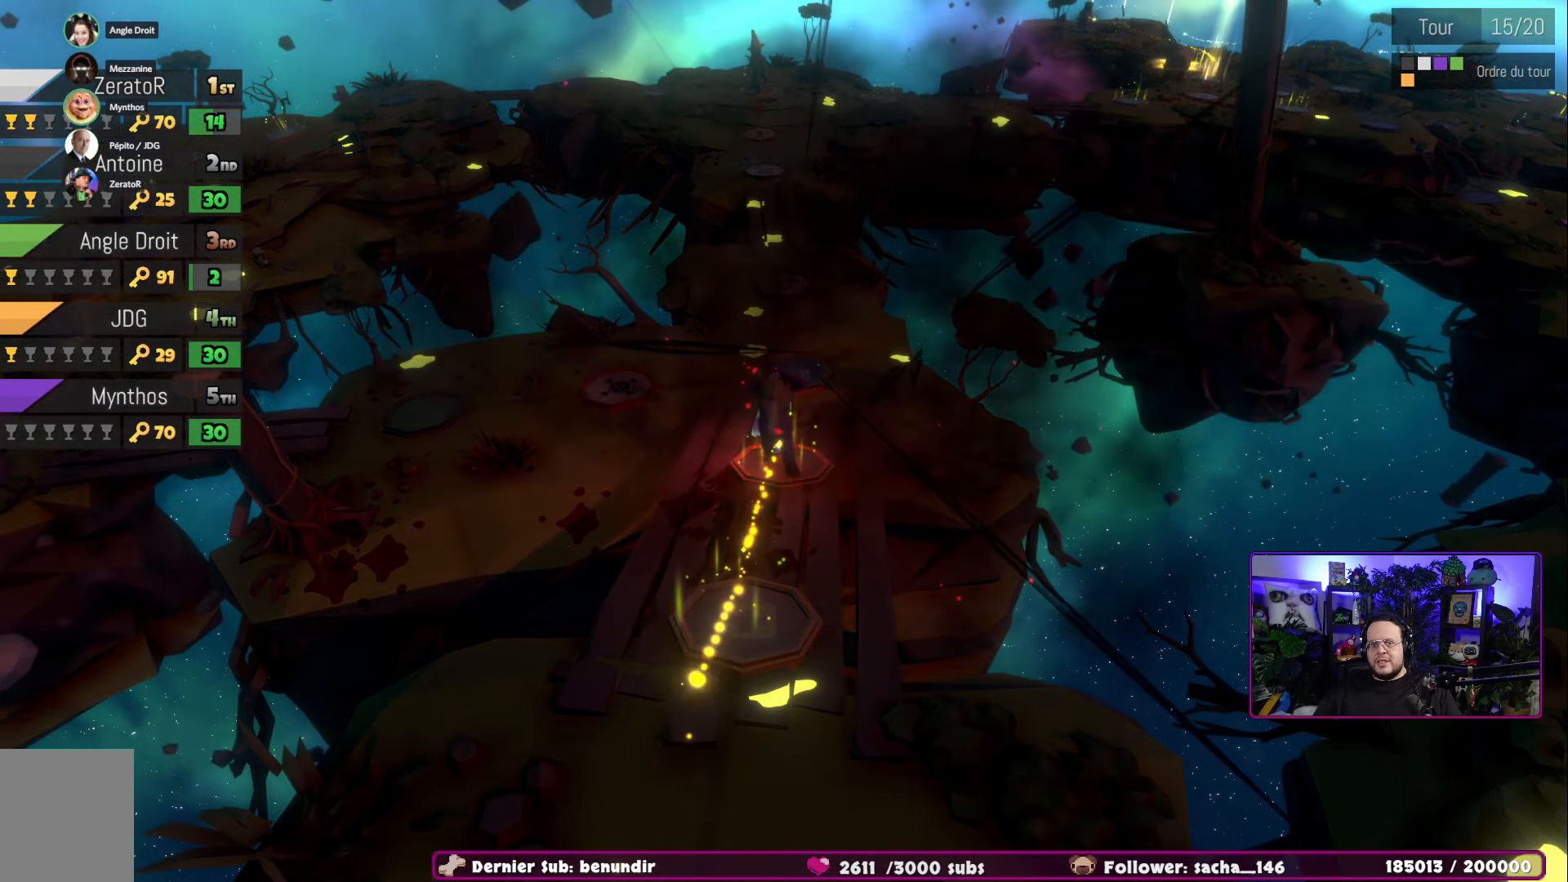
{"buttons": [], "left_stick": "center", "right_stick": "center", "events": []}
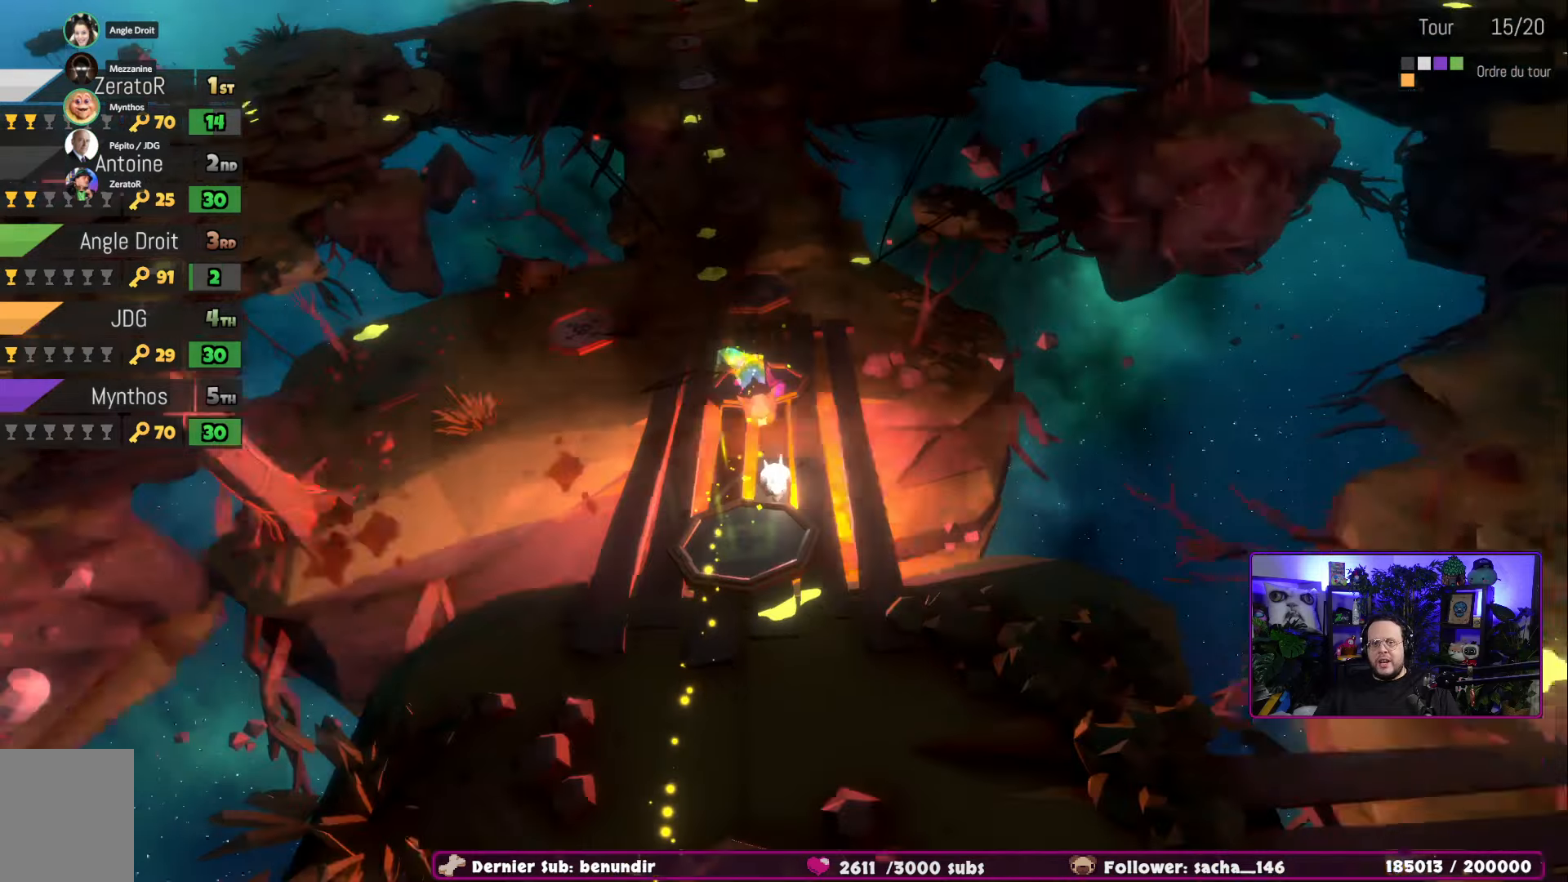
{"buttons": [], "left_stick": "center", "right_stick": "center", "events": []}
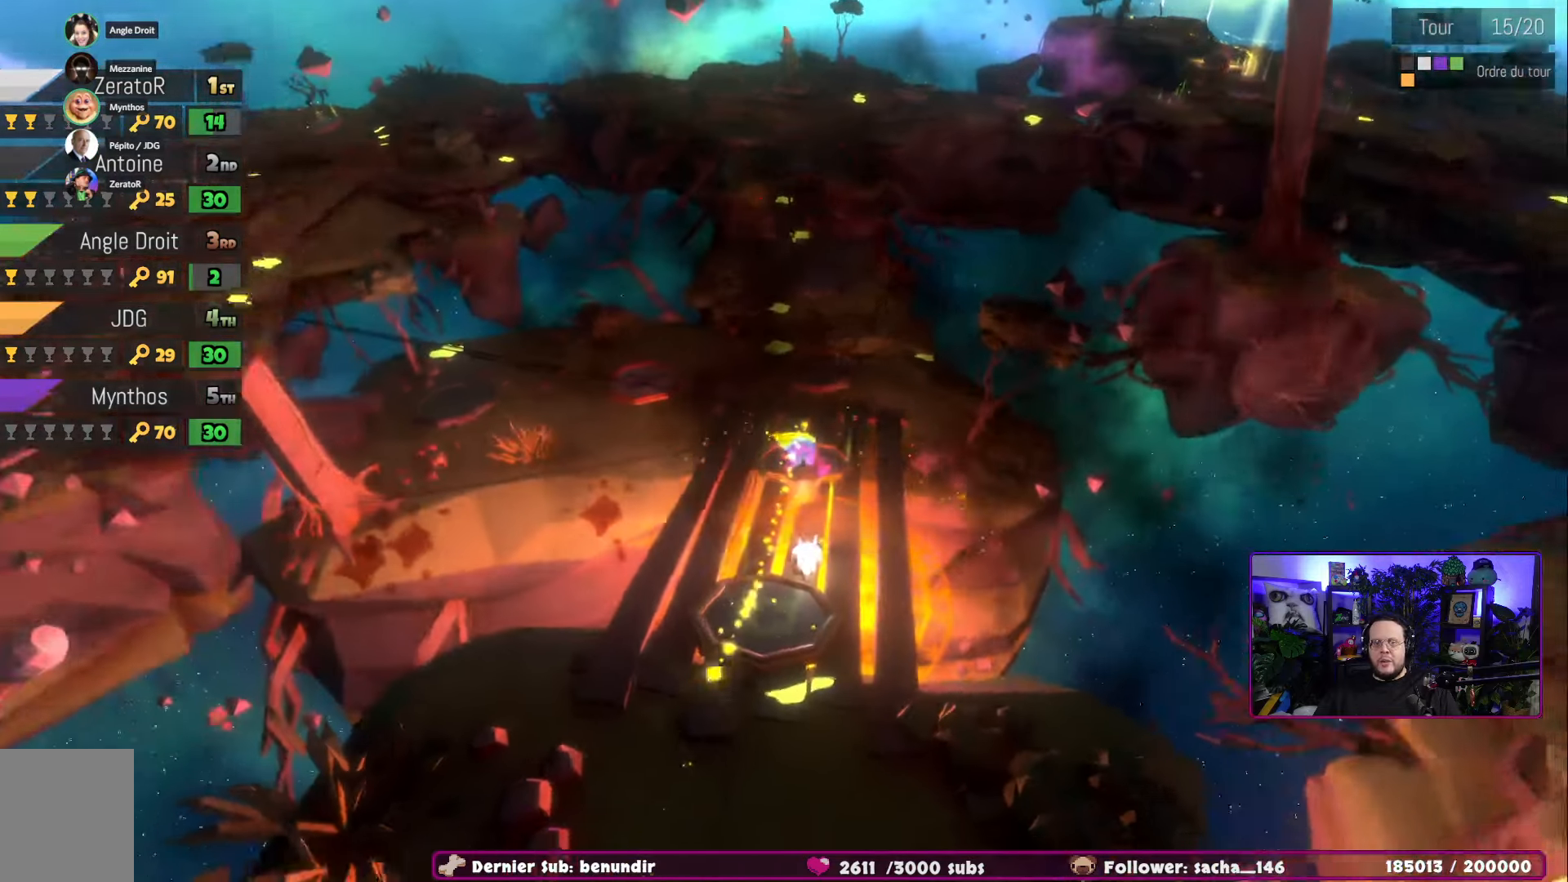
{"buttons": [], "left_stick": "right", "right_stick": "center", "events": [[351, "left_stick", "right"]]}
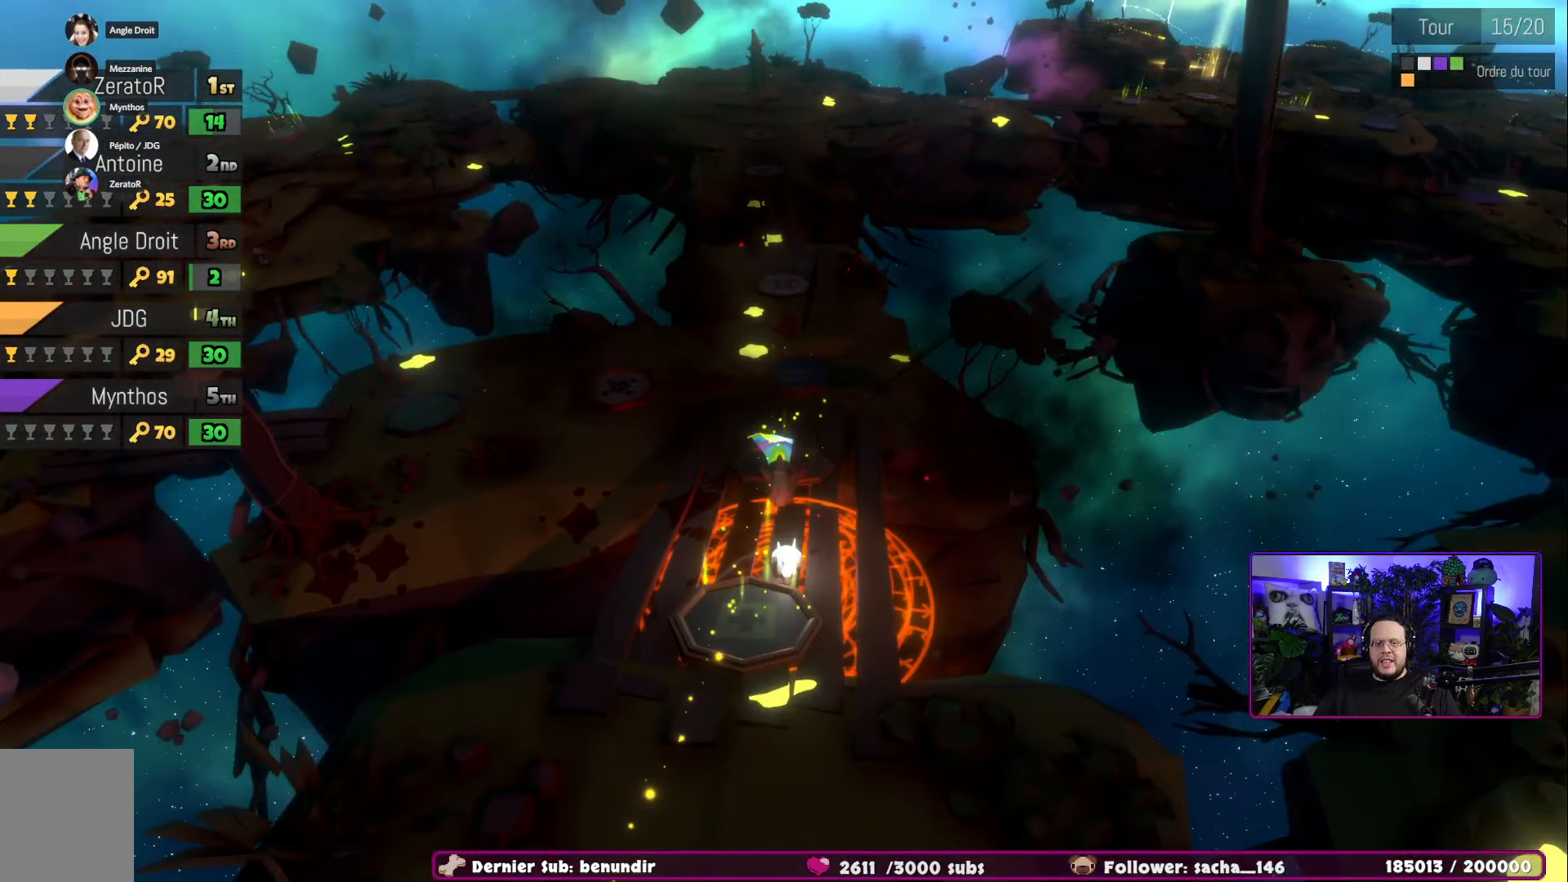
{"buttons": [], "left_stick": "center", "right_stick": "center", "events": [[200, "left_stick", "center"]]}
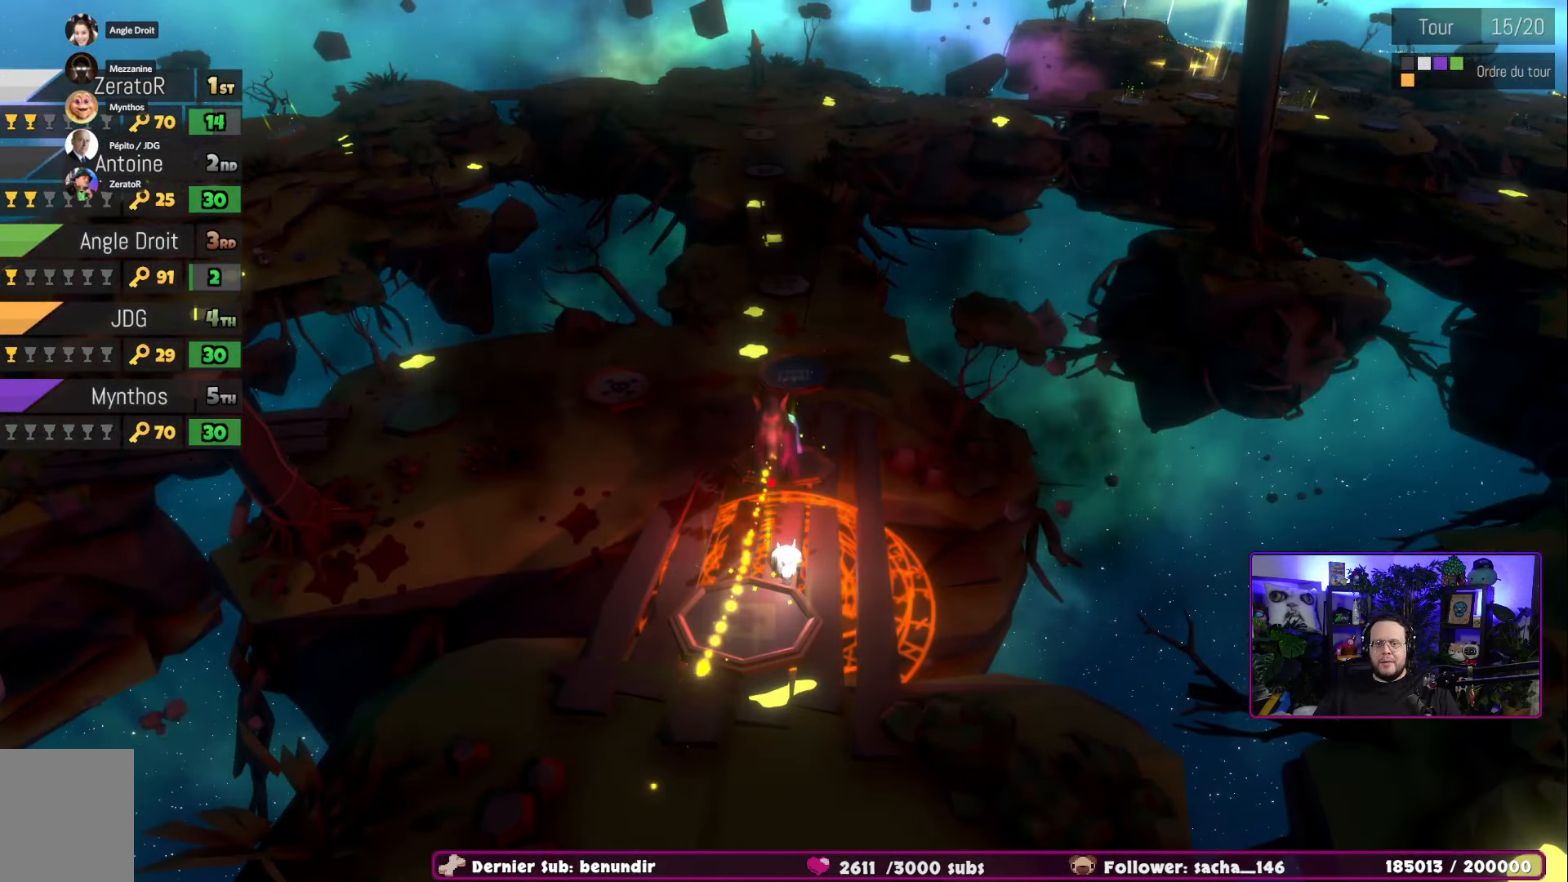
{"buttons": [], "left_stick": "center", "right_stick": "center", "events": []}
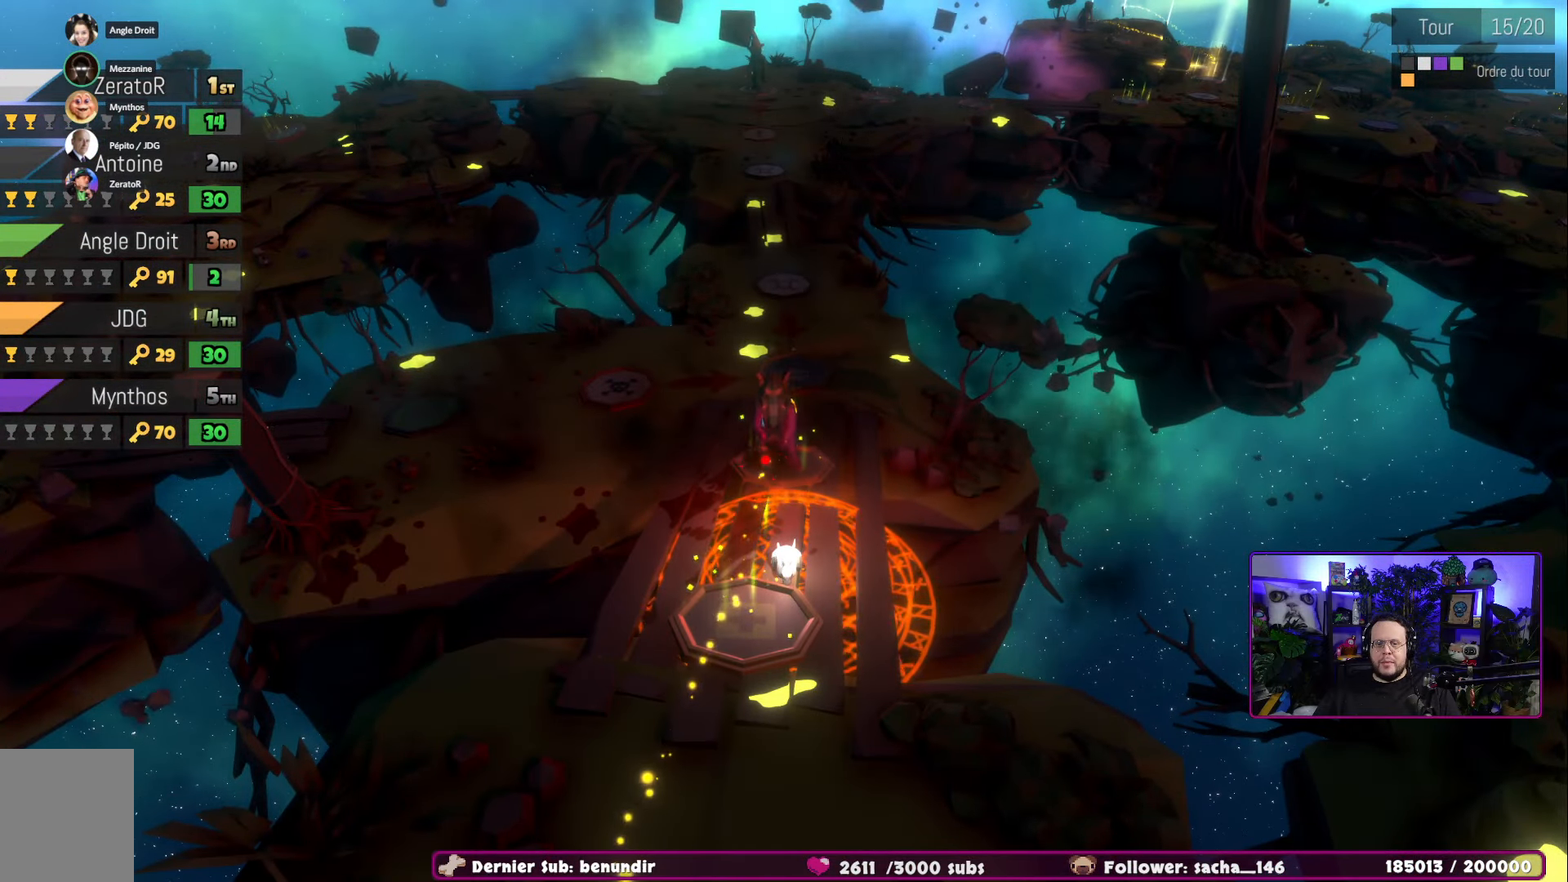
{"buttons": [], "left_stick": "center", "right_stick": "center", "events": [[83, "left_stick", "left"], [367, "left_stick", "down-left"], [484, "left_stick", "center"]]}
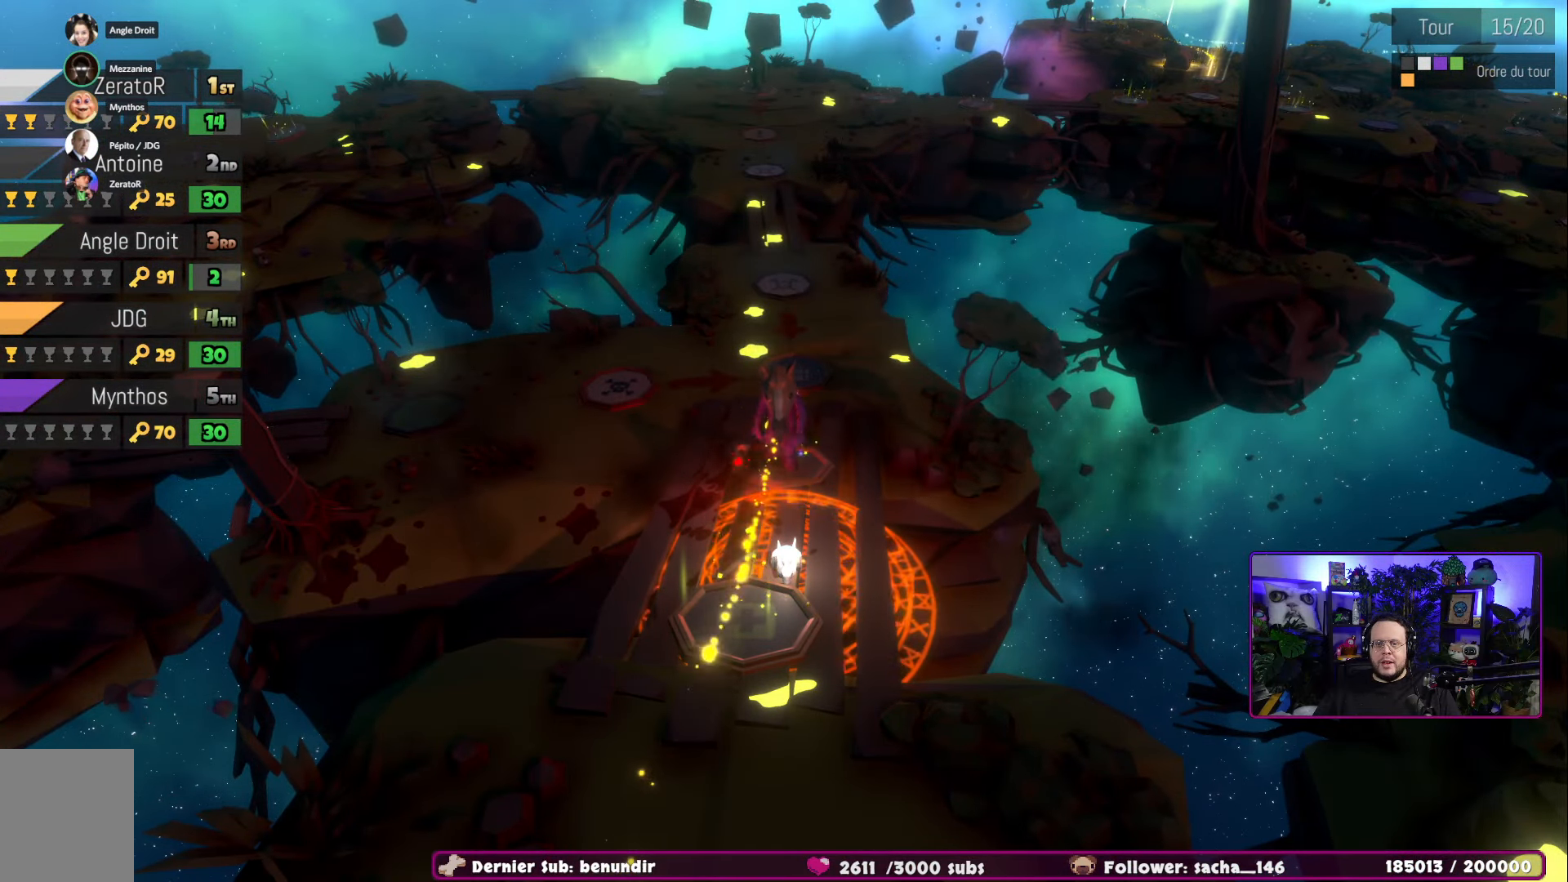
{"buttons": [], "left_stick": "center", "right_stick": "center", "events": []}
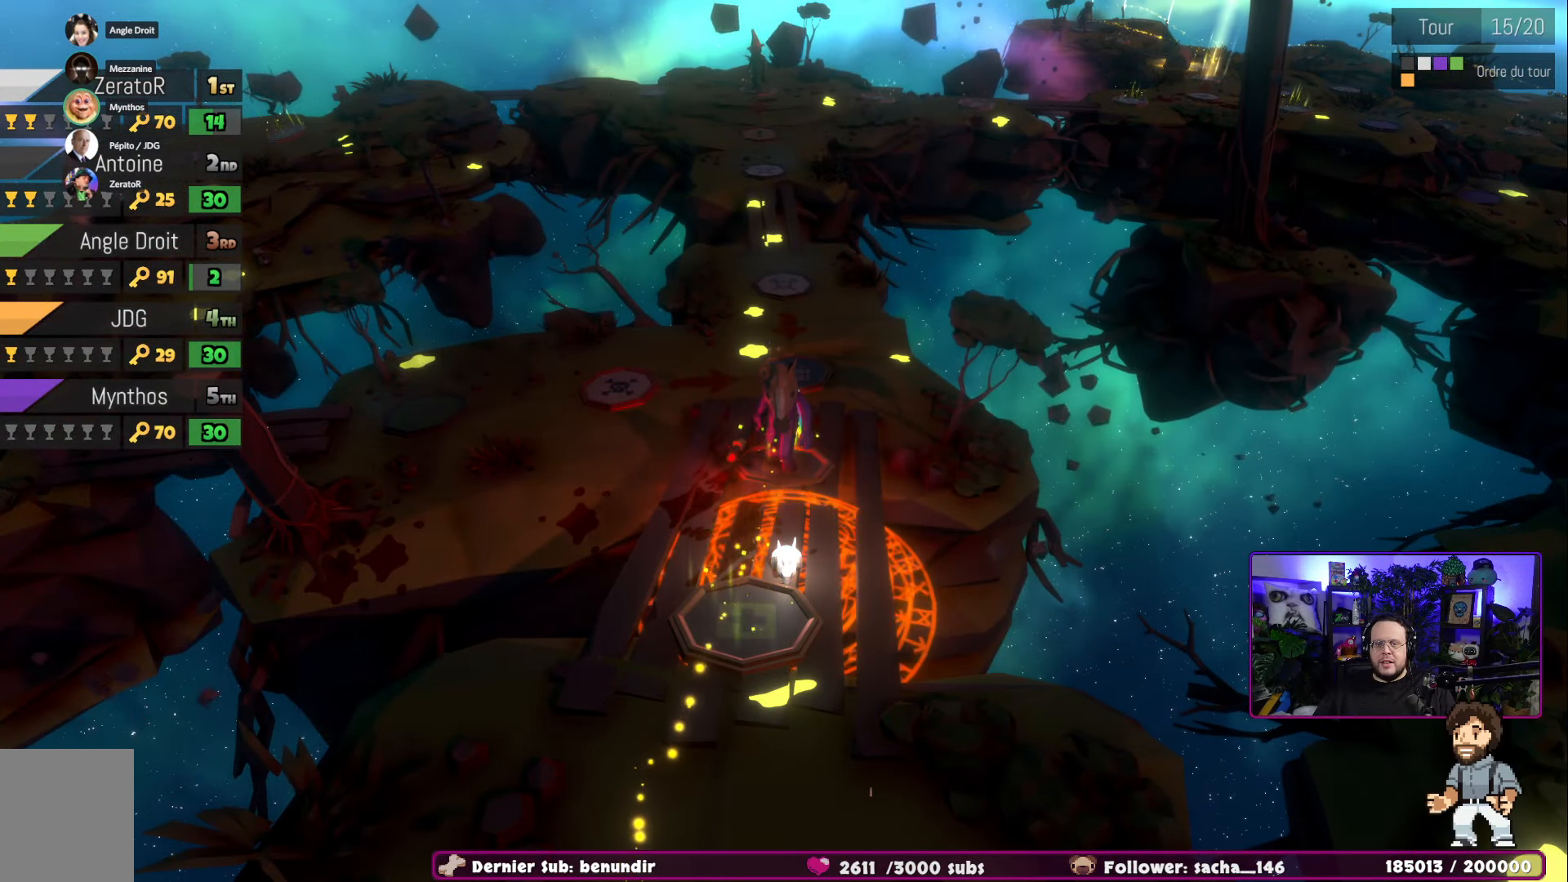
{"buttons": [], "left_stick": "center", "right_stick": "center", "events": []}
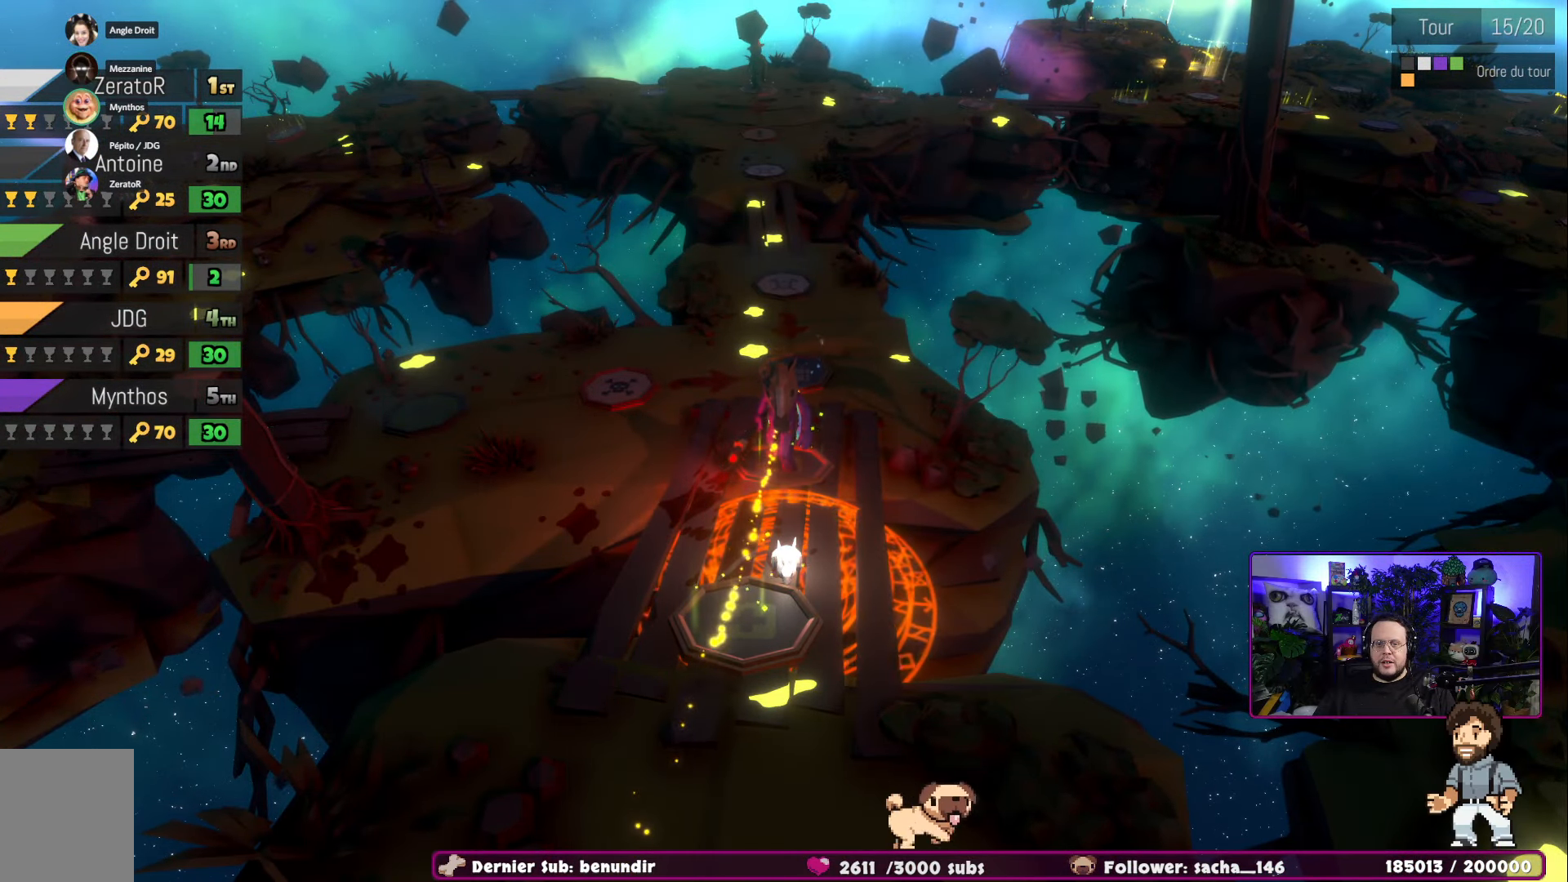
{"buttons": [], "left_stick": "center", "right_stick": "center", "events": [[233, "right_stick", "right"], [467, "right_stick", "center"]]}